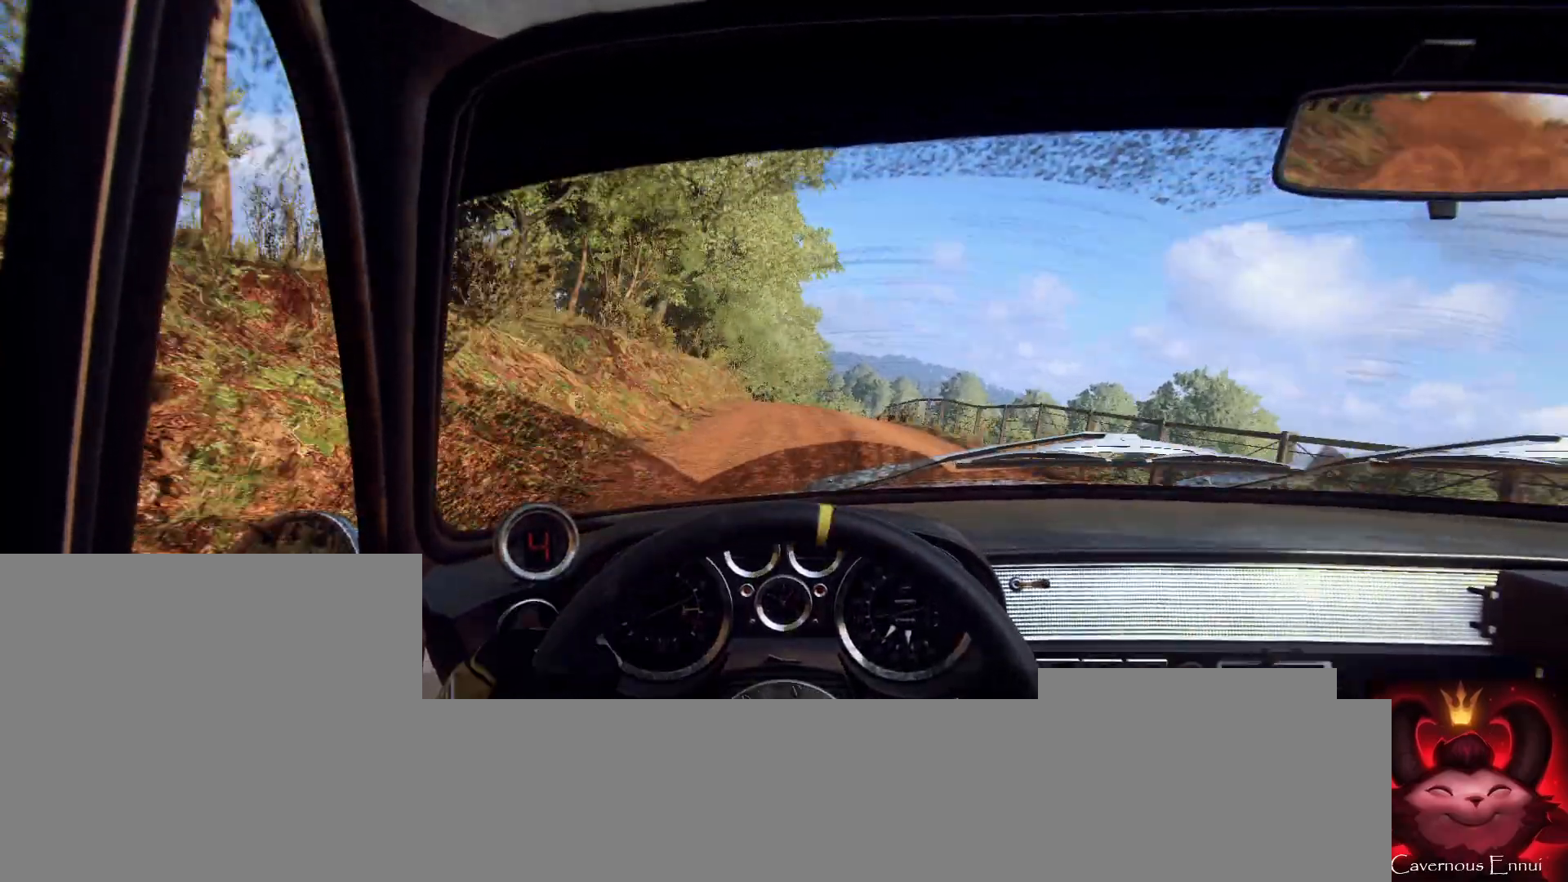
Gameplay with a controller (Xbox layout); each line is a JSON object with the inputs held at the frame after it. "events" lists button and stick changes between this image and that frame as [ms after this image, input, new state], when the widget could be followed in between.
{"buttons": [], "left_stick": "center", "right_stick": "up-right", "events": [[67, "left_stick", "center"]]}
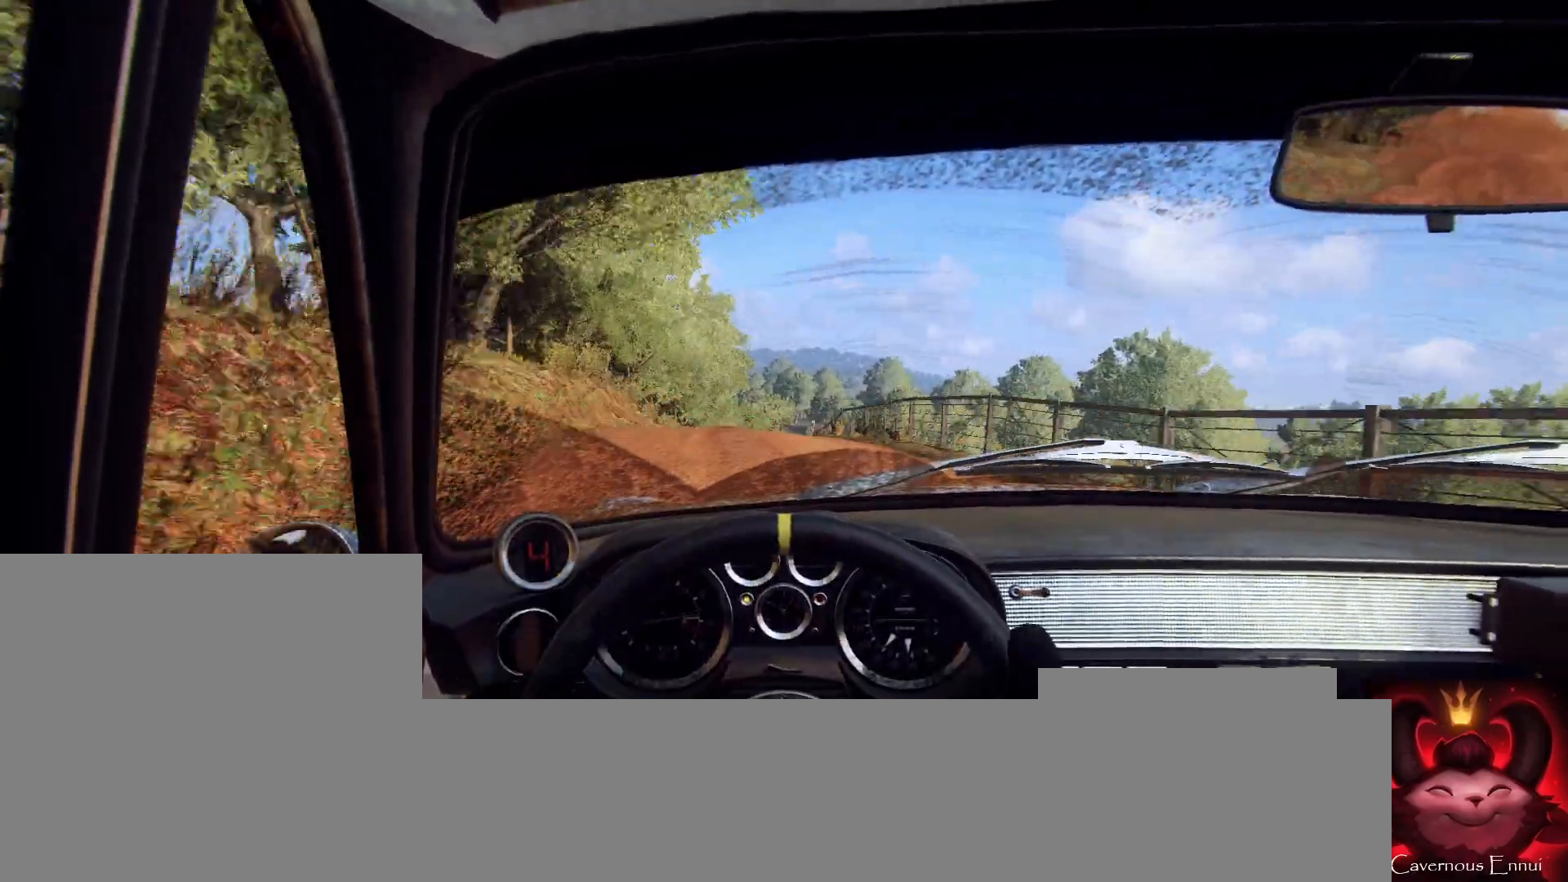
{"buttons": [], "left_stick": "center", "right_stick": "center", "events": [[233, "left_stick", "down-left"], [300, "right_stick", "center"], [367, "left_stick", "center"]]}
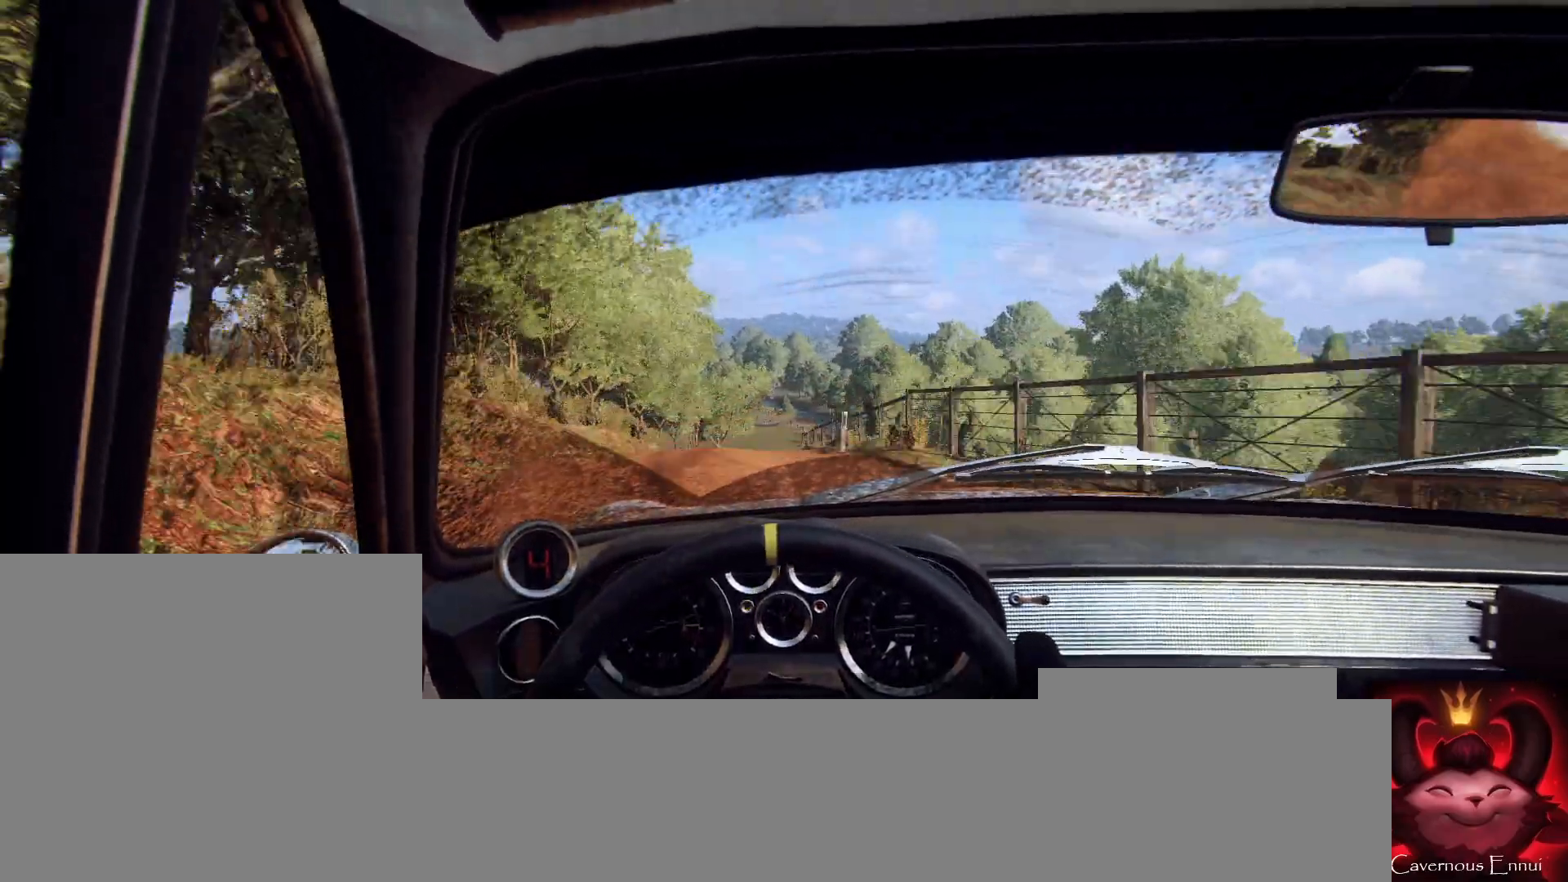
{"buttons": [], "left_stick": "left", "right_stick": "up", "events": [[33, "right_stick", "up"], [67, "left_stick", "right"], [133, "right_stick", "center"], [200, "left_stick", "center"], [433, "left_stick", "left"], [500, "right_stick", "up"]]}
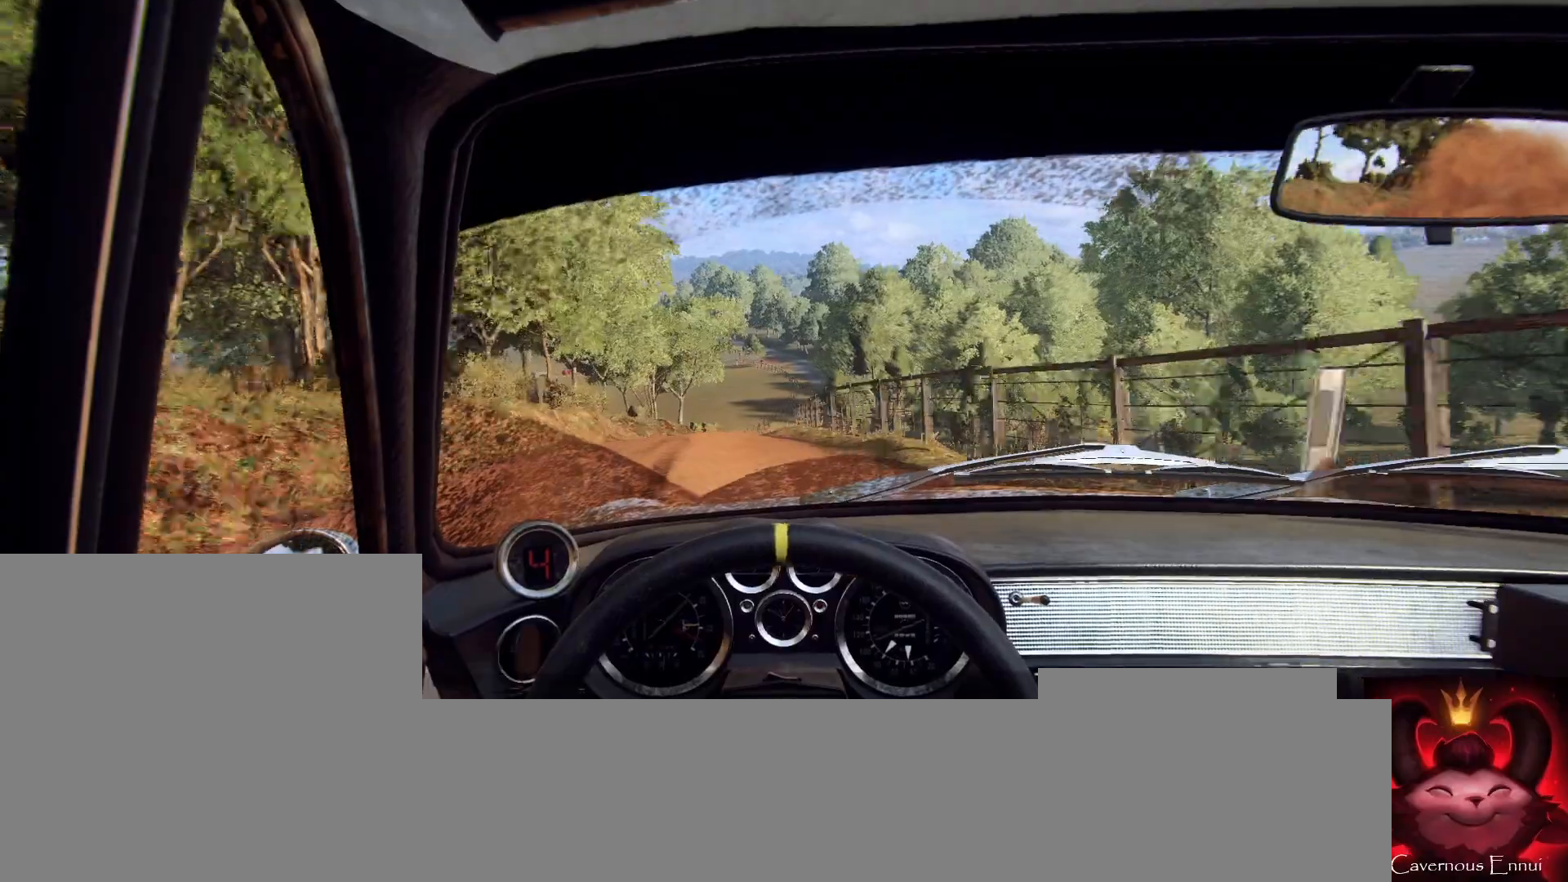
{"buttons": [], "left_stick": "down-left", "right_stick": "up", "events": [[67, "left_stick", "center"], [433, "left_stick", "down-left"]]}
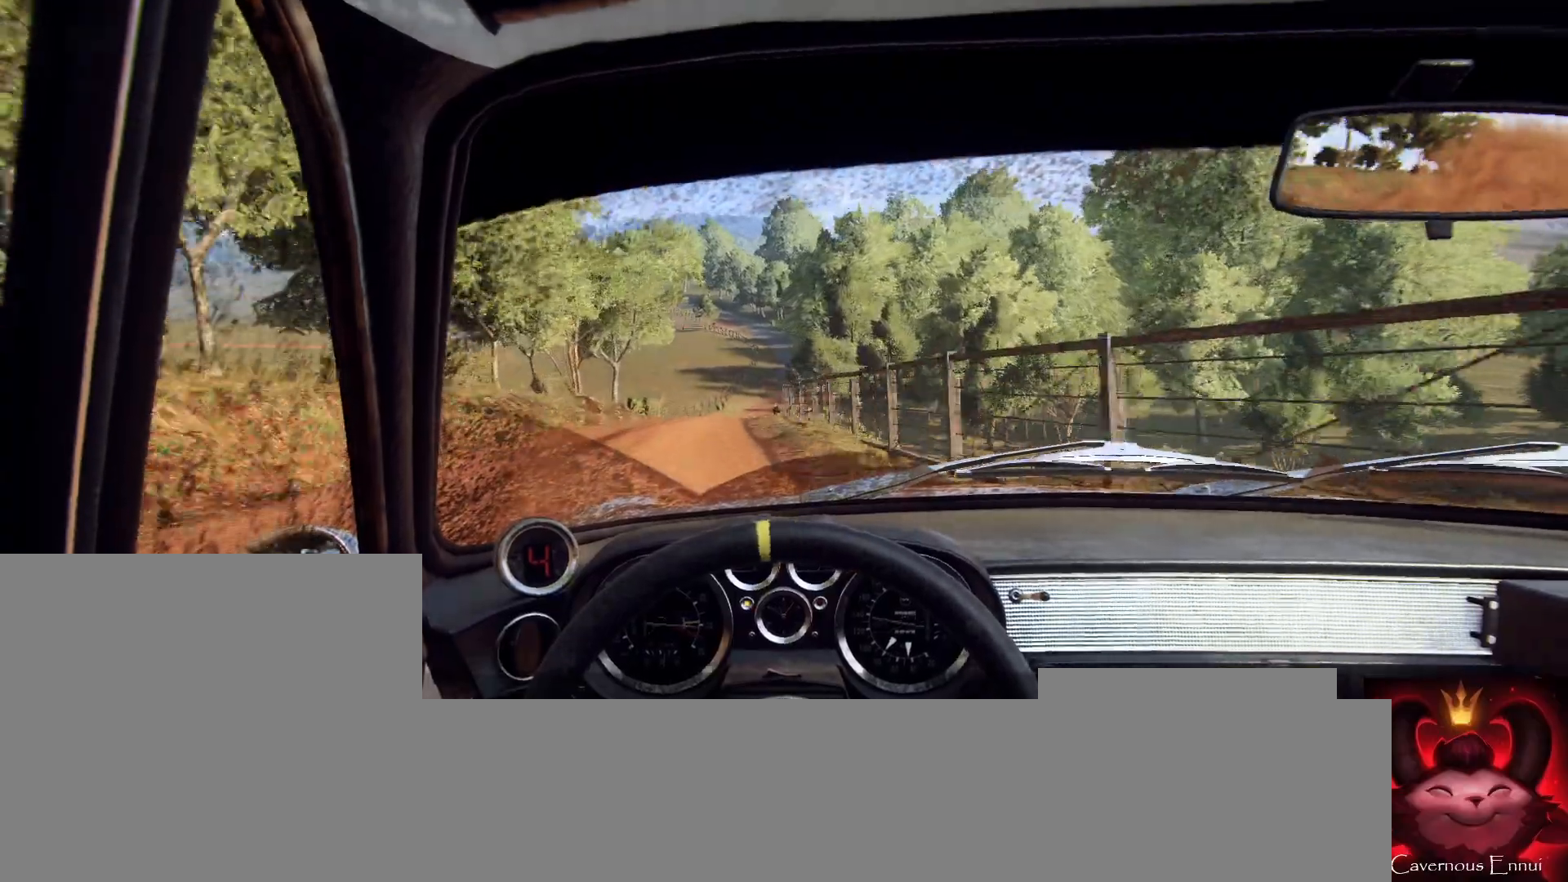
{"buttons": [], "left_stick": "right", "right_stick": "up", "events": [[167, "left_stick", "center"], [200, "right_stick", "center"], [367, "left_stick", "right"], [433, "right_stick", "up"]]}
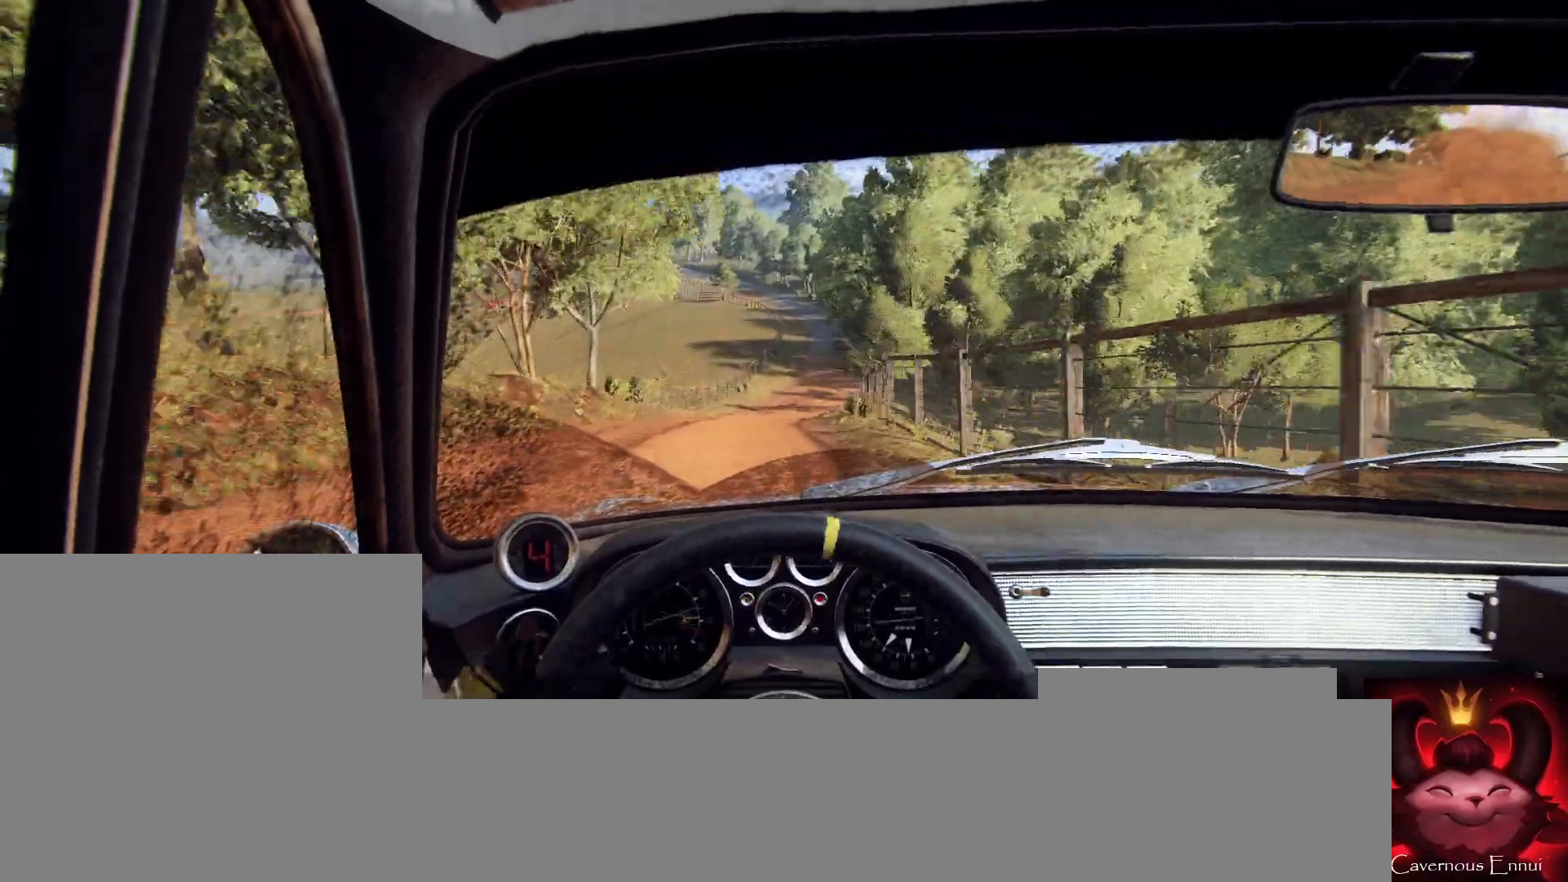
{"buttons": [], "left_stick": "down-left", "right_stick": "up", "events": [[33, "right_stick", "center"], [67, "left_stick", "center"], [367, "left_stick", "down-left"], [467, "right_stick", "up"]]}
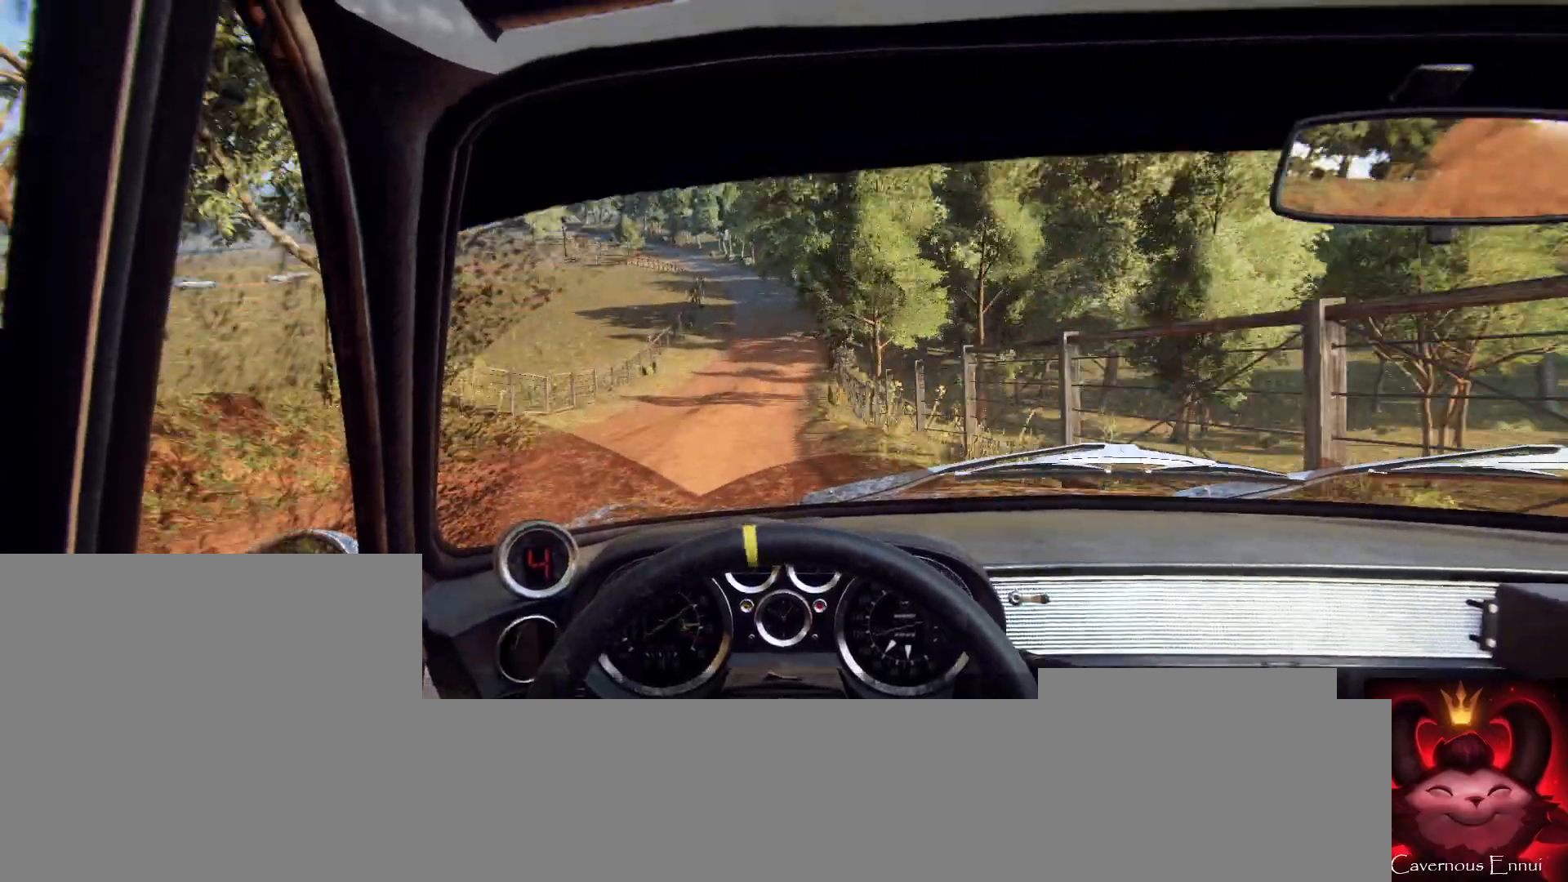
{"buttons": [], "left_stick": "left", "right_stick": "up", "events": [[100, "left_stick", "left"], [100, "right_stick", "center"], [267, "left_stick", "center"], [300, "right_stick", "up"], [367, "left_stick", "left"]]}
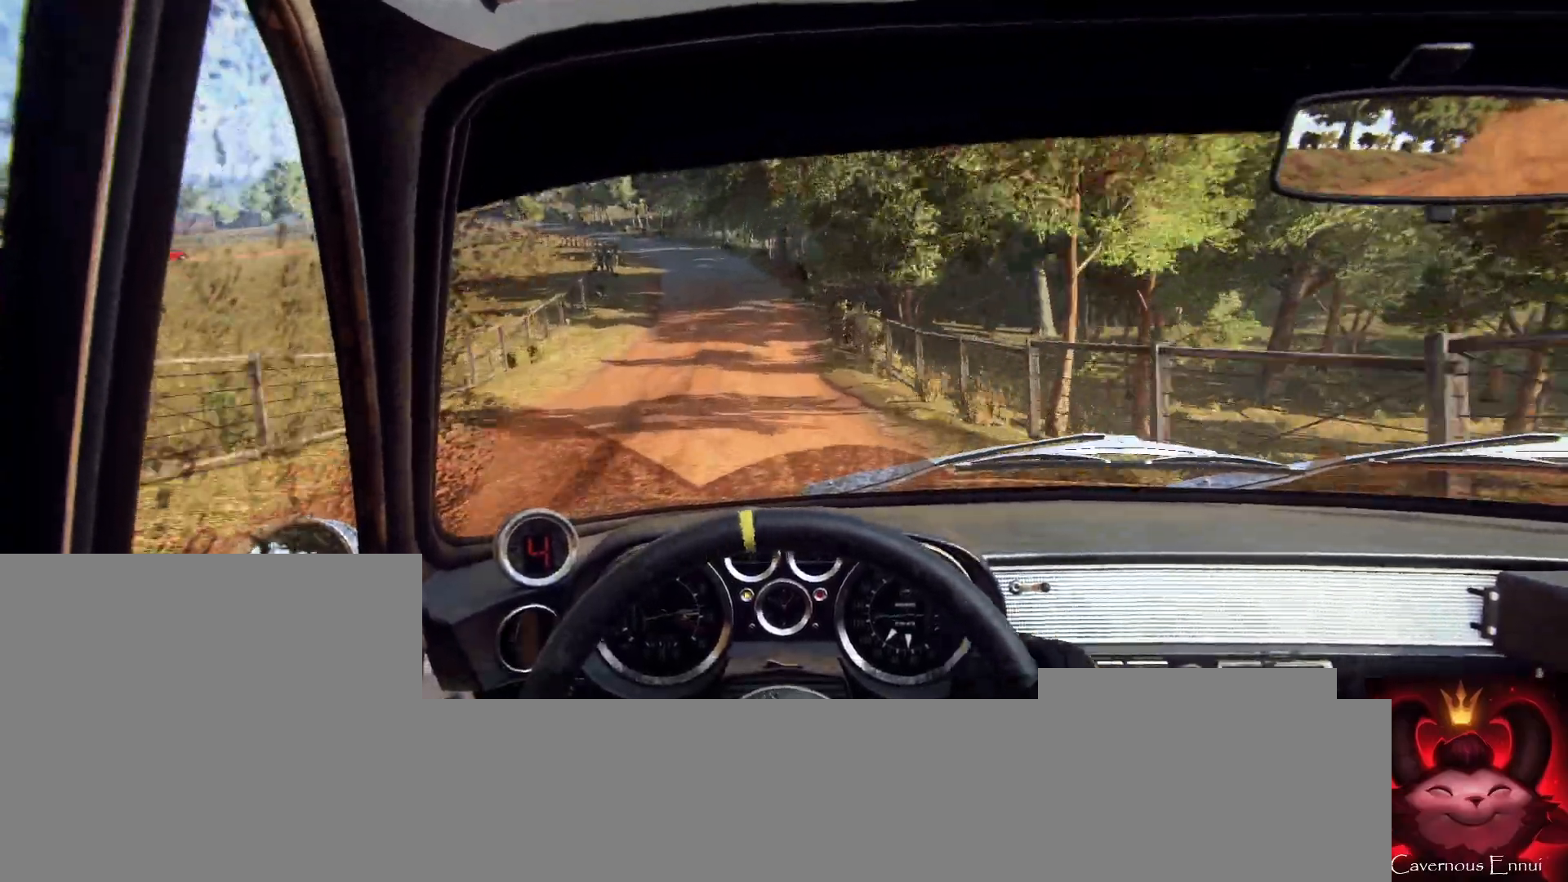
{"buttons": [], "left_stick": "center", "right_stick": "center", "events": [[33, "left_stick", "center"], [133, "left_stick", "left"], [333, "right_stick", "center"], [433, "left_stick", "center"]]}
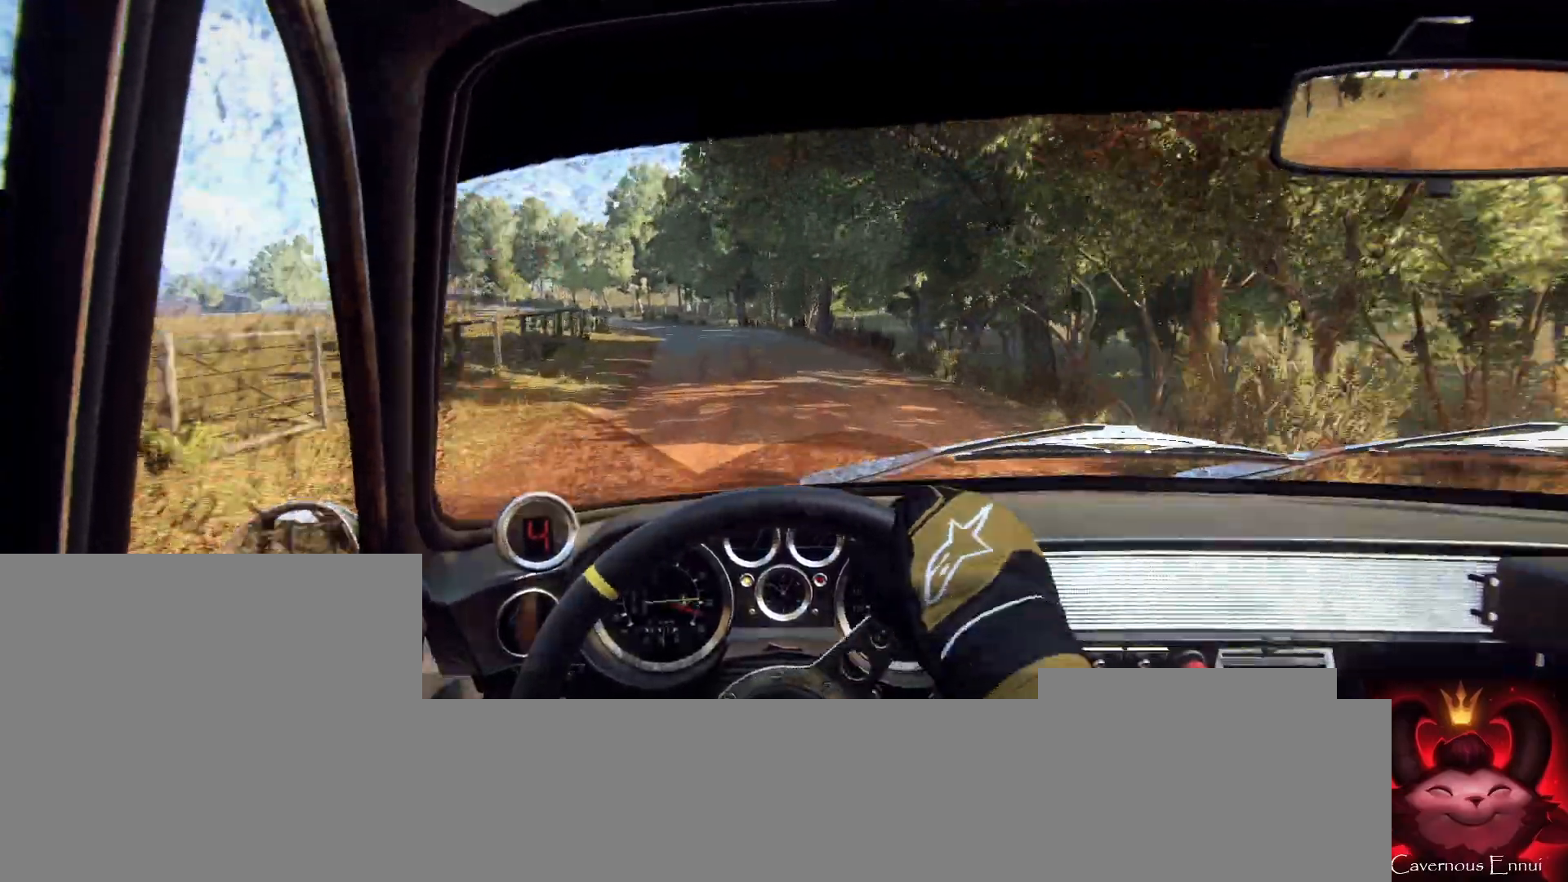
{"buttons": [], "left_stick": "center", "right_stick": "center", "events": [[133, "right_stick", "up"], [200, "left_stick", "right"], [300, "right_stick", "center"], [400, "left_stick", "center"]]}
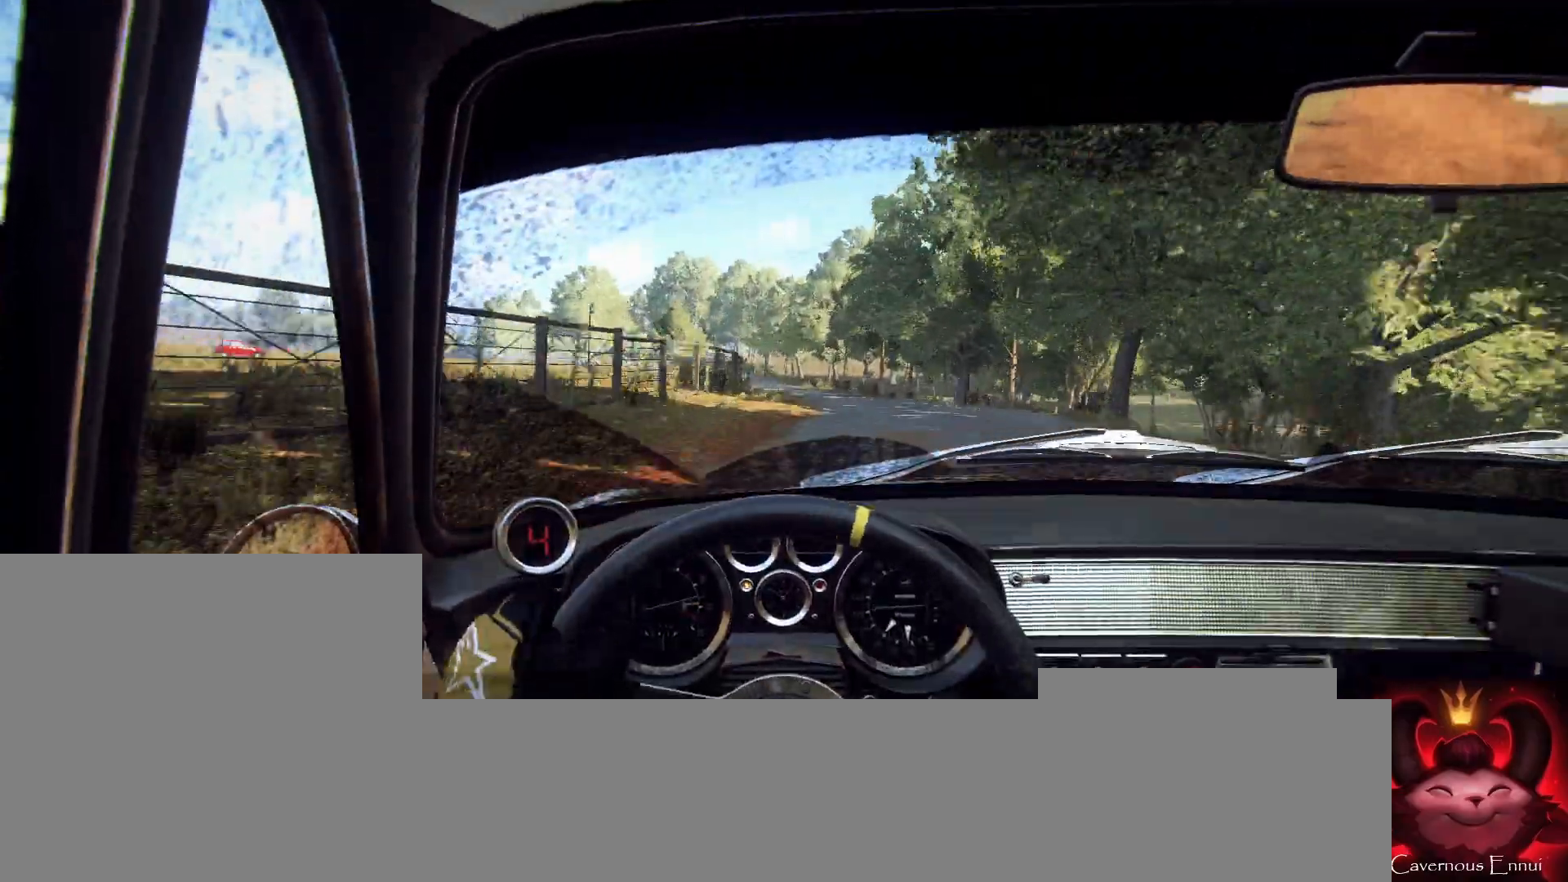
{"buttons": [], "left_stick": "center", "right_stick": "center", "events": [[33, "left_stick", "right"], [167, "left_stick", "center"], [300, "right_stick", "up"], [333, "left_stick", "left"], [400, "right_stick", "center"], [467, "left_stick", "center"]]}
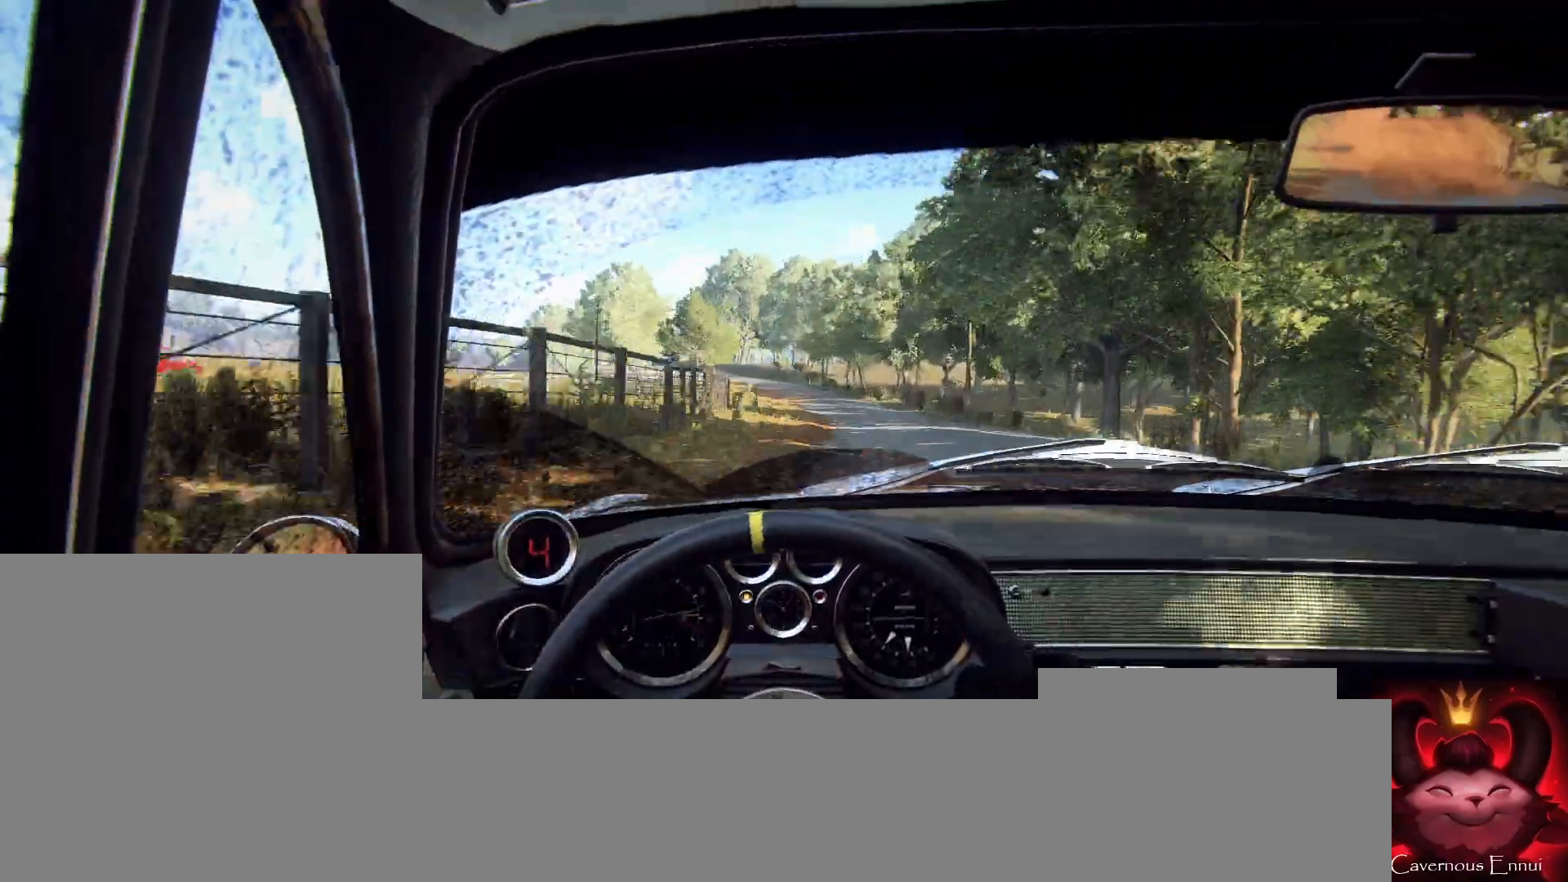
{"buttons": [], "left_stick": "center", "right_stick": "up", "events": [[133, "left_stick", "right"], [433, "left_stick", "center"], [433, "right_stick", "up"]]}
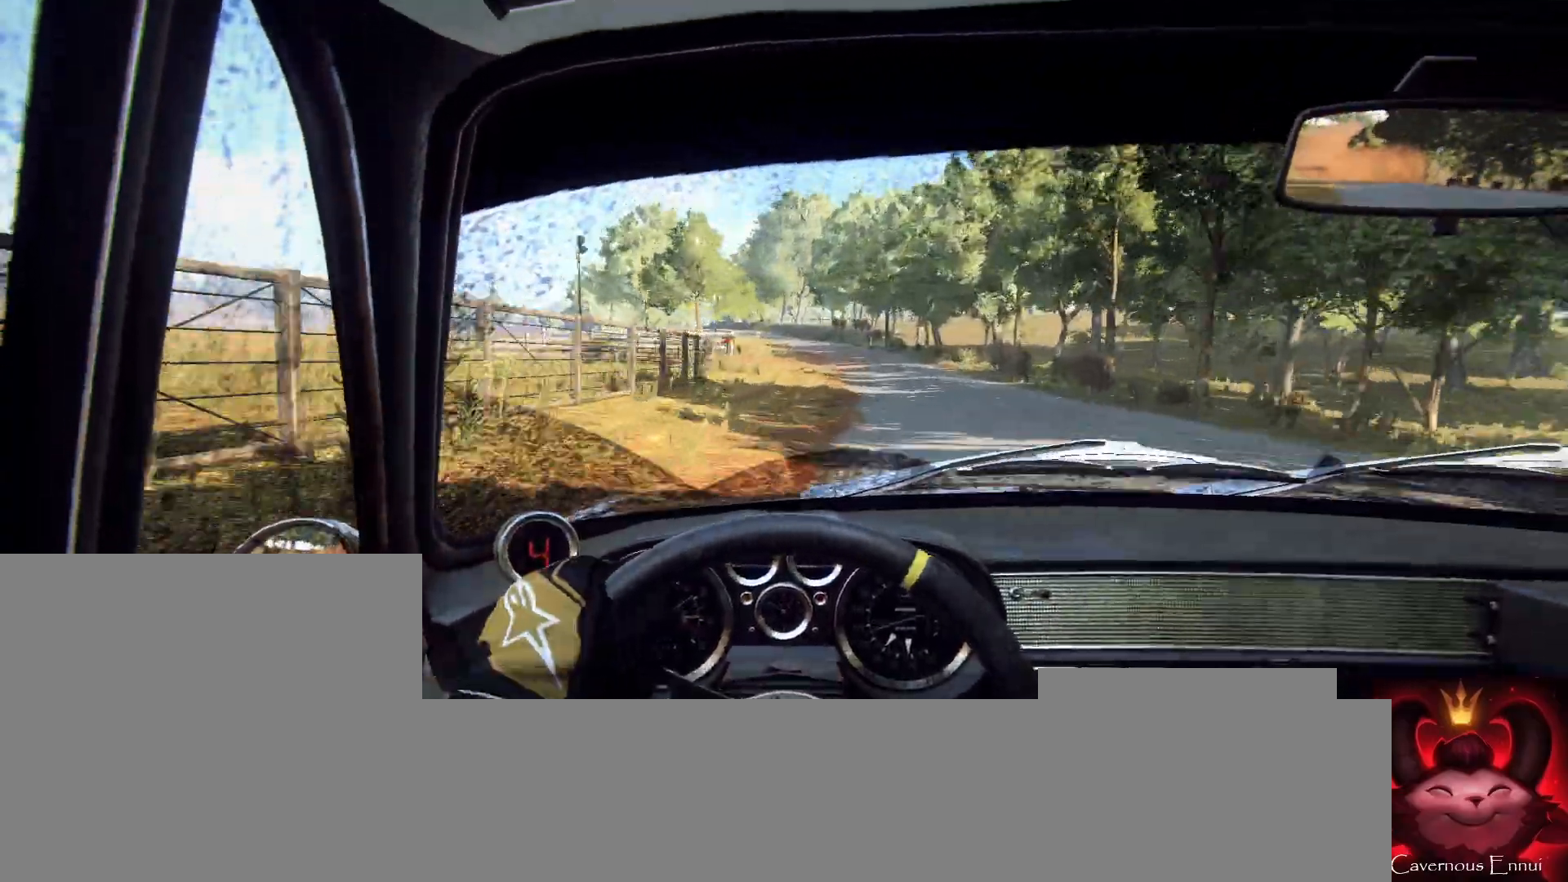
{"buttons": [], "left_stick": "center", "right_stick": "up", "events": [[267, "left_stick", "right"], [400, "left_stick", "center"]]}
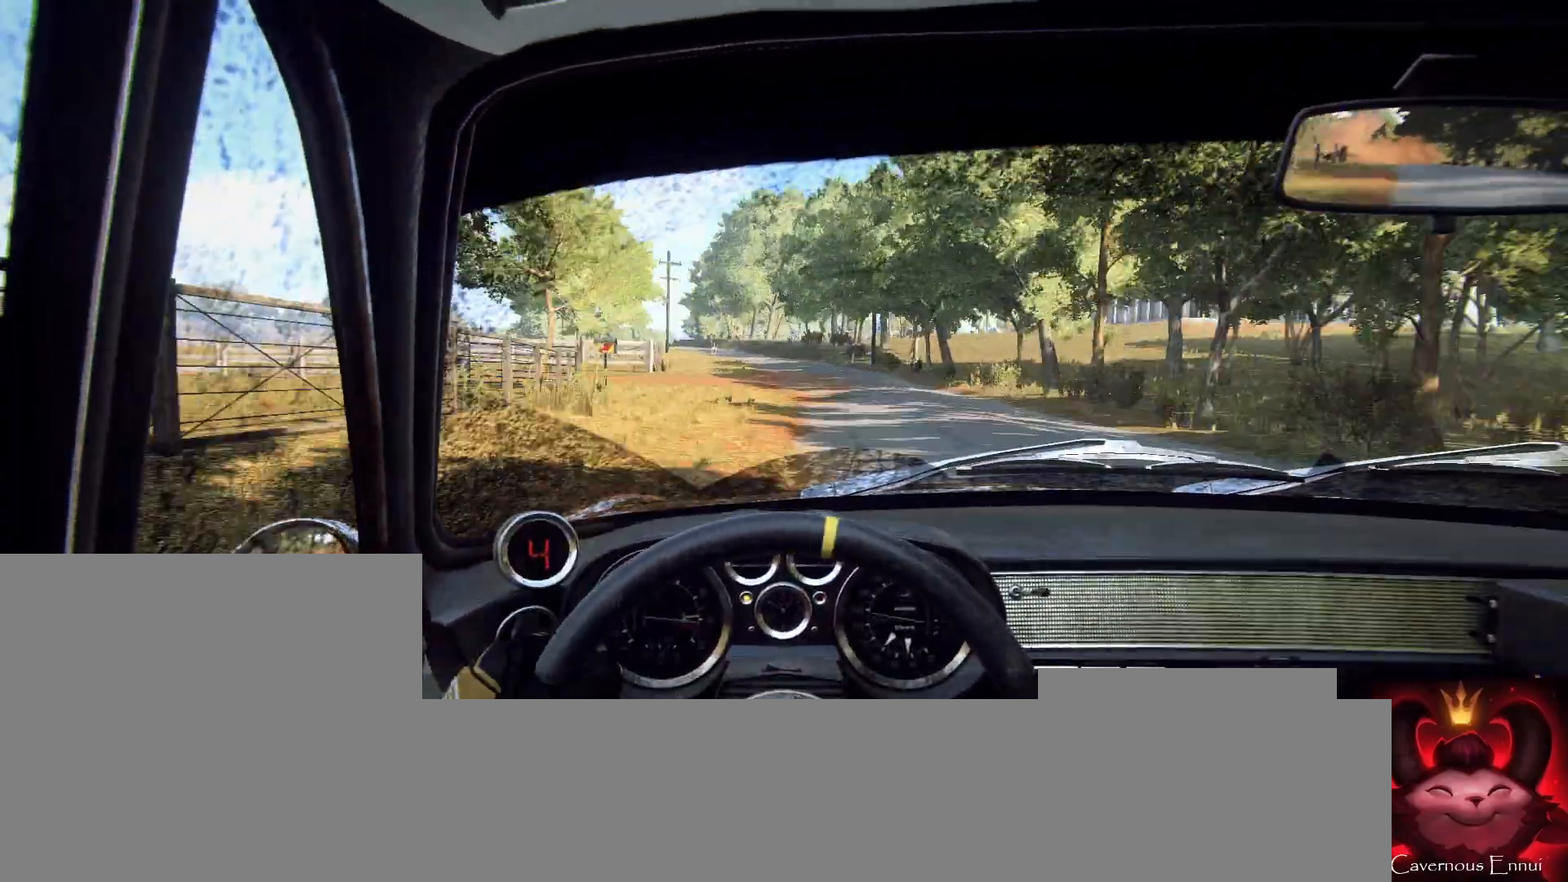
{"buttons": [], "left_stick": "center", "right_stick": "up", "events": [[200, "left_stick", "left"], [433, "left_stick", "center"]]}
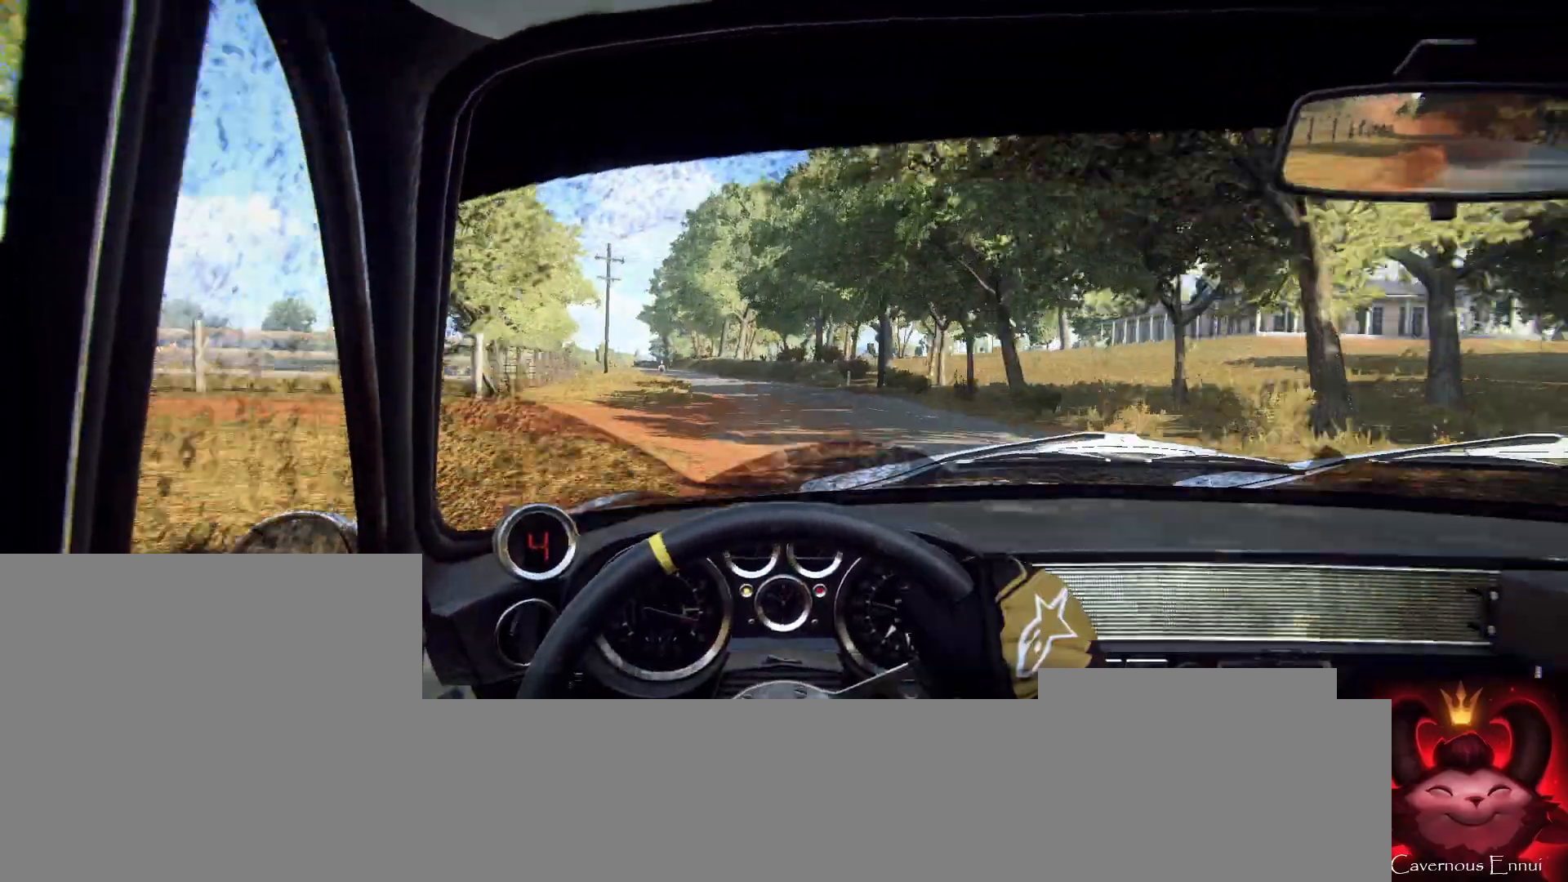
{"buttons": [], "left_stick": "right", "right_stick": "up", "events": [[67, "left_stick", "left"], [100, "right_stick", "center"], [200, "left_stick", "center"], [400, "left_stick", "right"], [400, "right_stick", "up"]]}
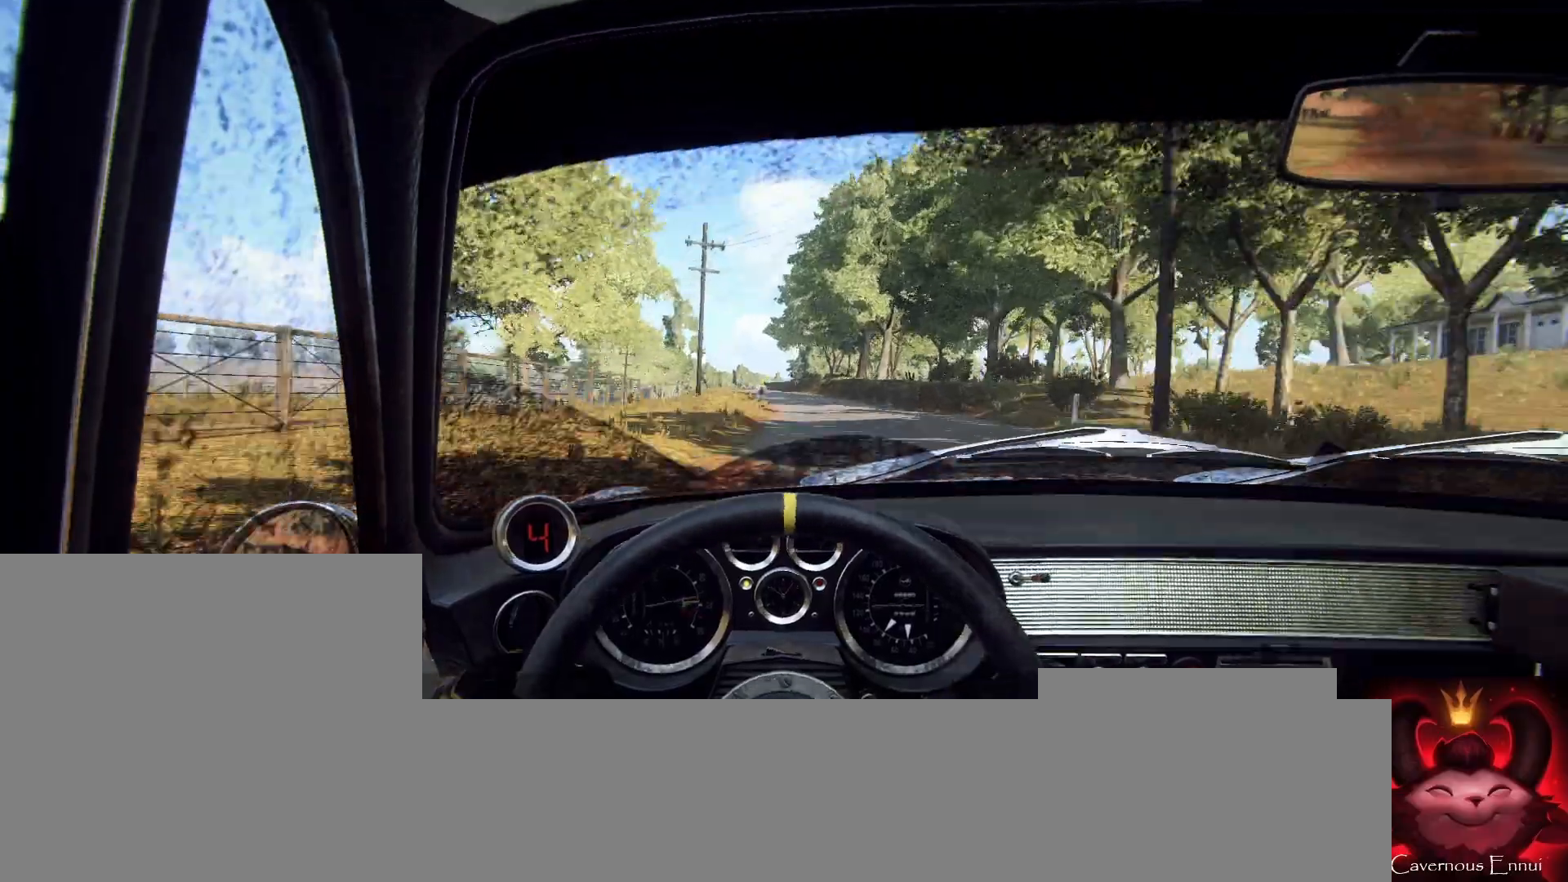
{"buttons": [], "left_stick": "right", "right_stick": "center", "events": [[33, "left_stick", "center"], [33, "right_stick", "center"], [133, "left_stick", "down-left"], [300, "left_stick", "center"], [433, "left_stick", "right"]]}
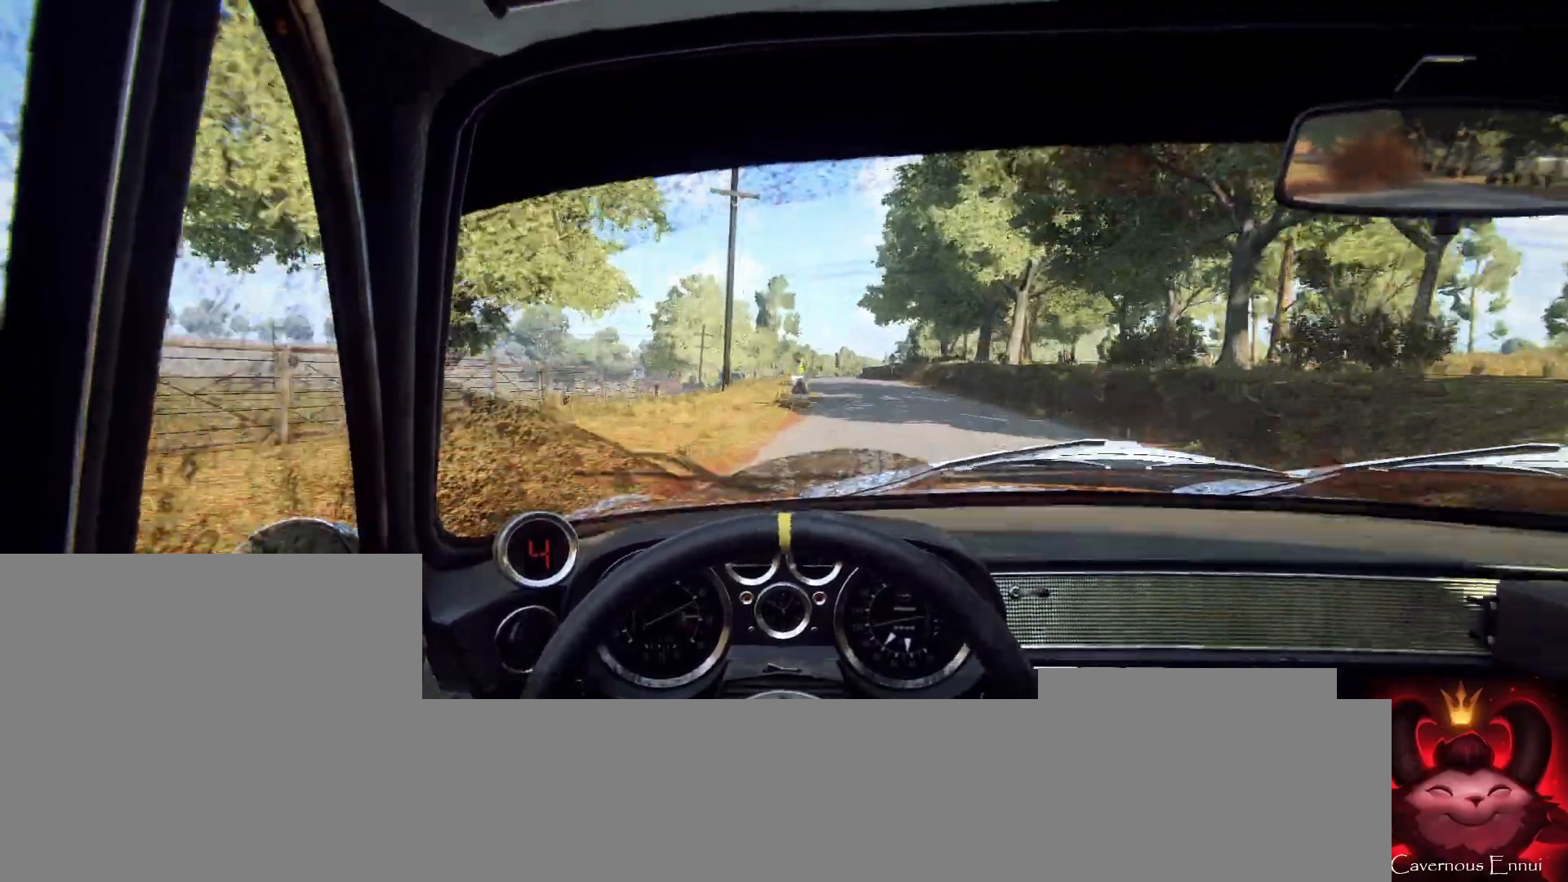
{"buttons": [], "left_stick": "right", "right_stick": "up", "events": [[100, "left_stick", "center"], [133, "right_stick", "up"], [167, "left_stick", "right"]]}
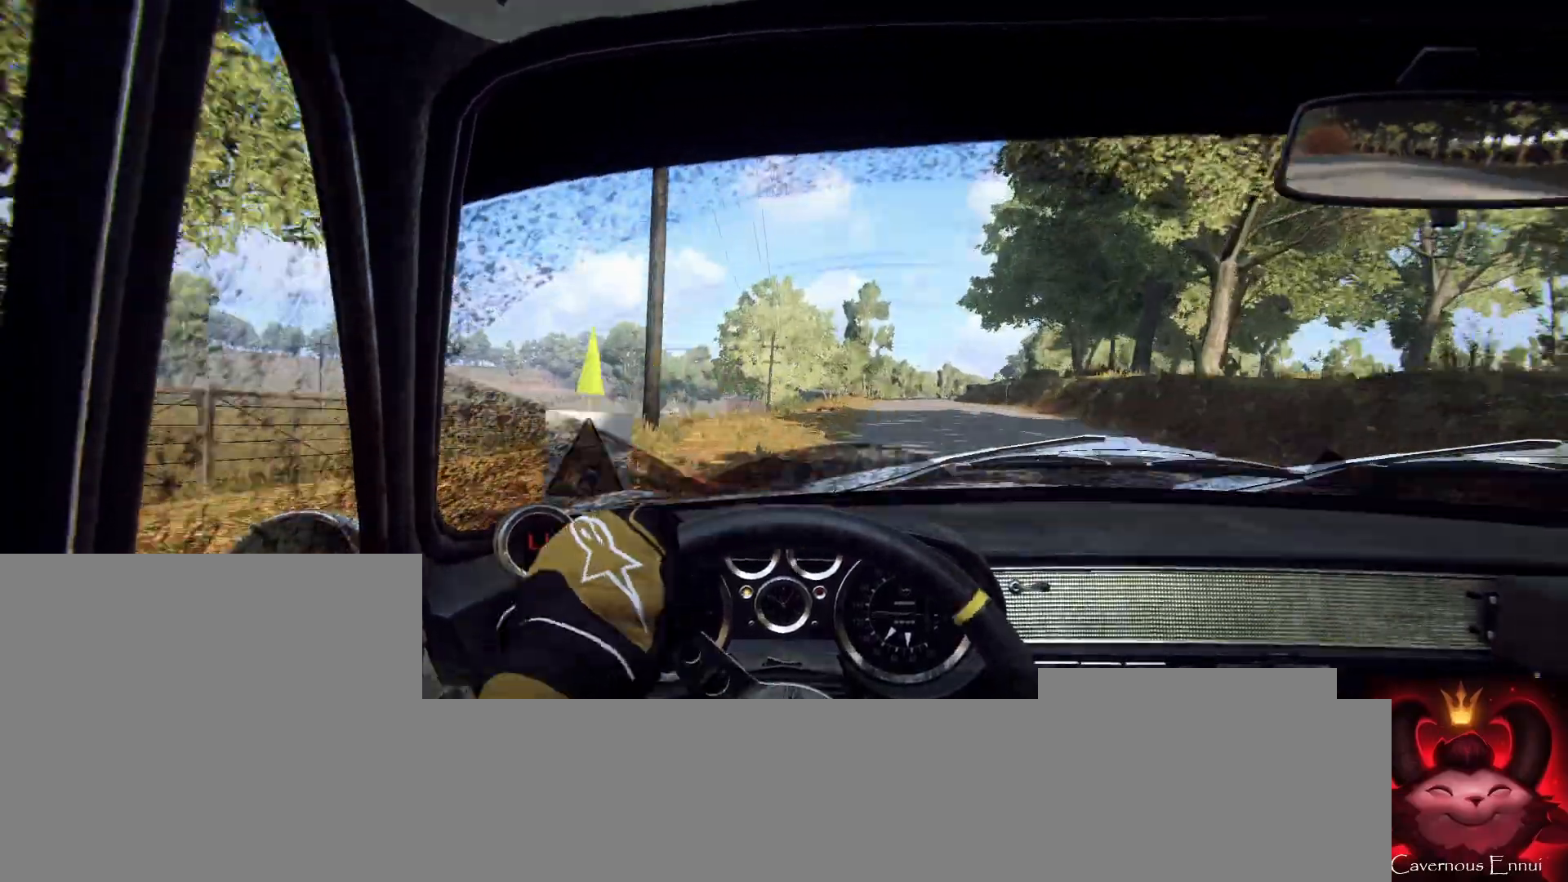
{"buttons": [], "left_stick": "down-left", "right_stick": "center", "events": [[33, "left_stick", "center"], [100, "right_stick", "center"], [200, "left_stick", "down-left"]]}
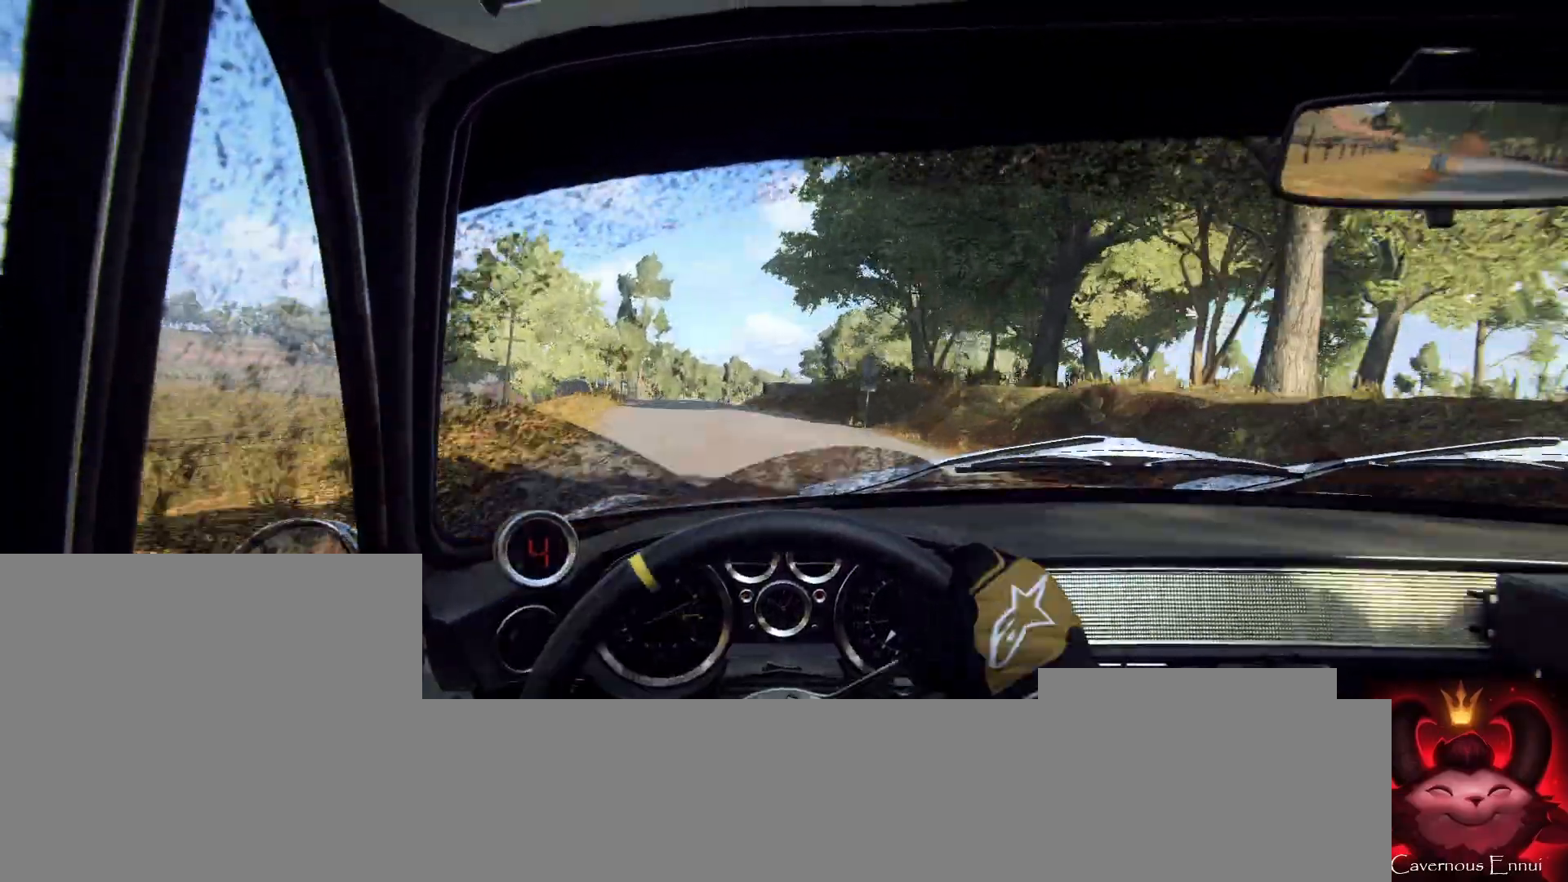
{"buttons": [], "left_stick": "right", "right_stick": "up", "events": [[133, "left_stick", "center"], [367, "left_stick", "right"], [367, "right_stick", "up"]]}
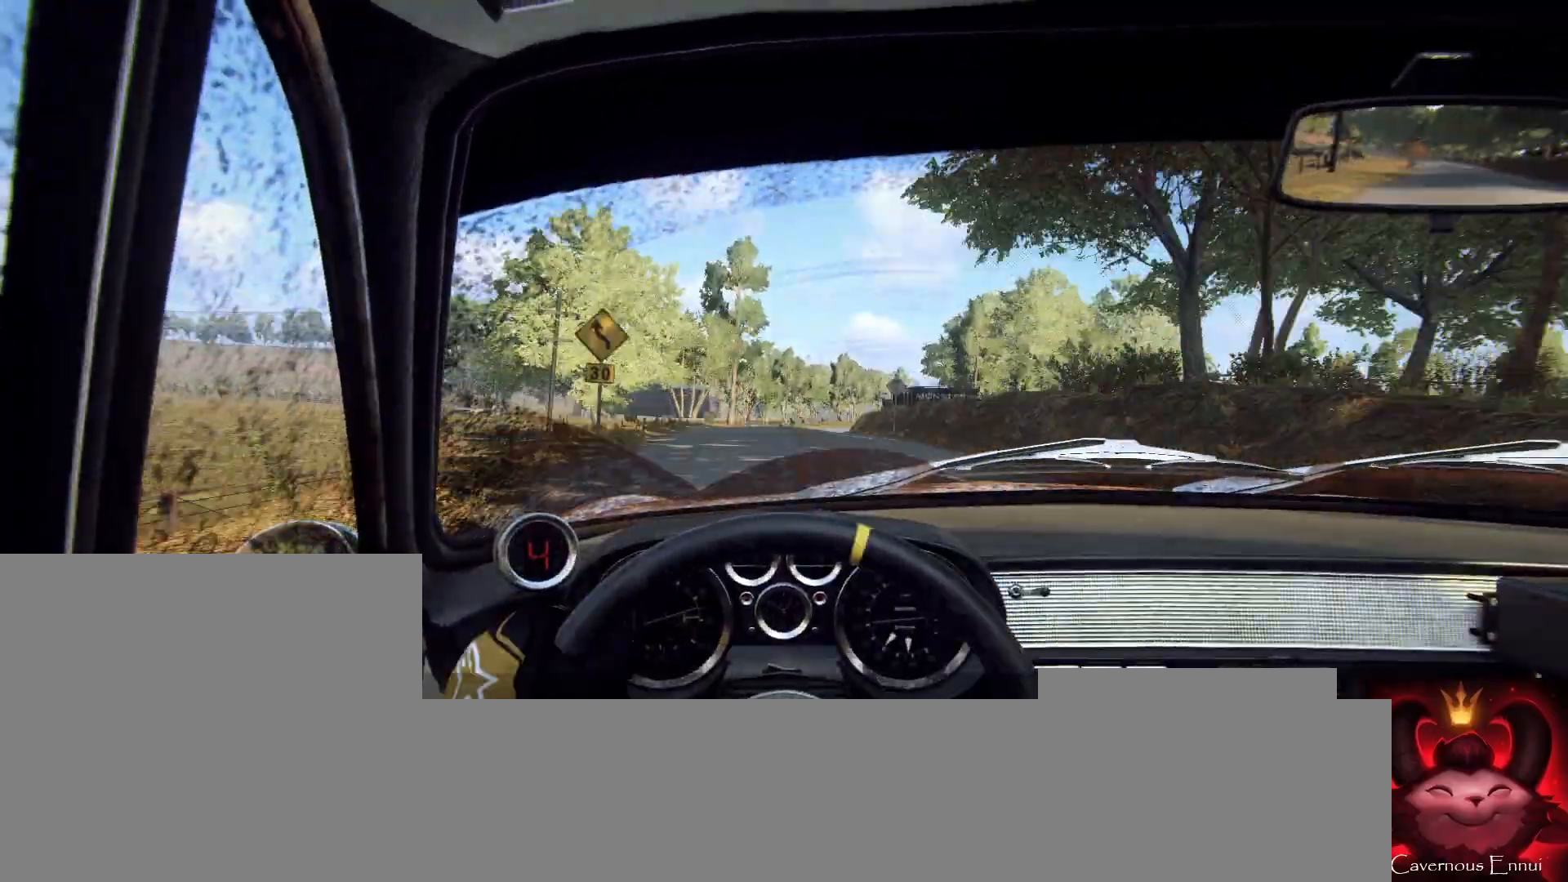
{"buttons": [], "left_stick": "left", "right_stick": "up", "events": [[100, "left_stick", "center"], [300, "left_stick", "left"]]}
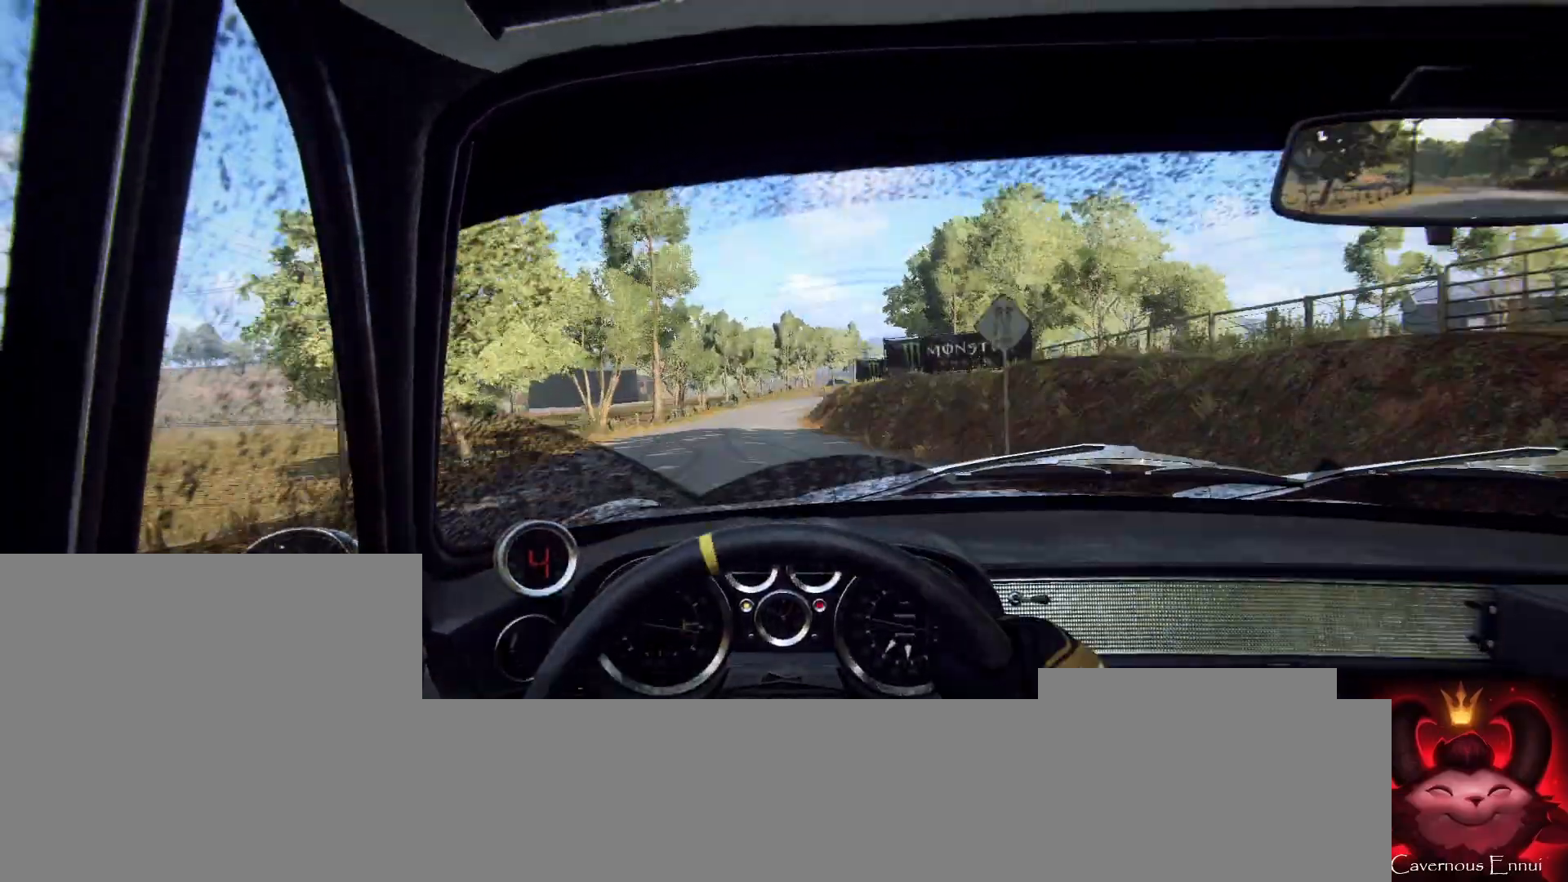
{"buttons": [], "left_stick": "center", "right_stick": "up", "events": [[33, "left_stick", "center"], [267, "left_stick", "right"], [500, "left_stick", "center"]]}
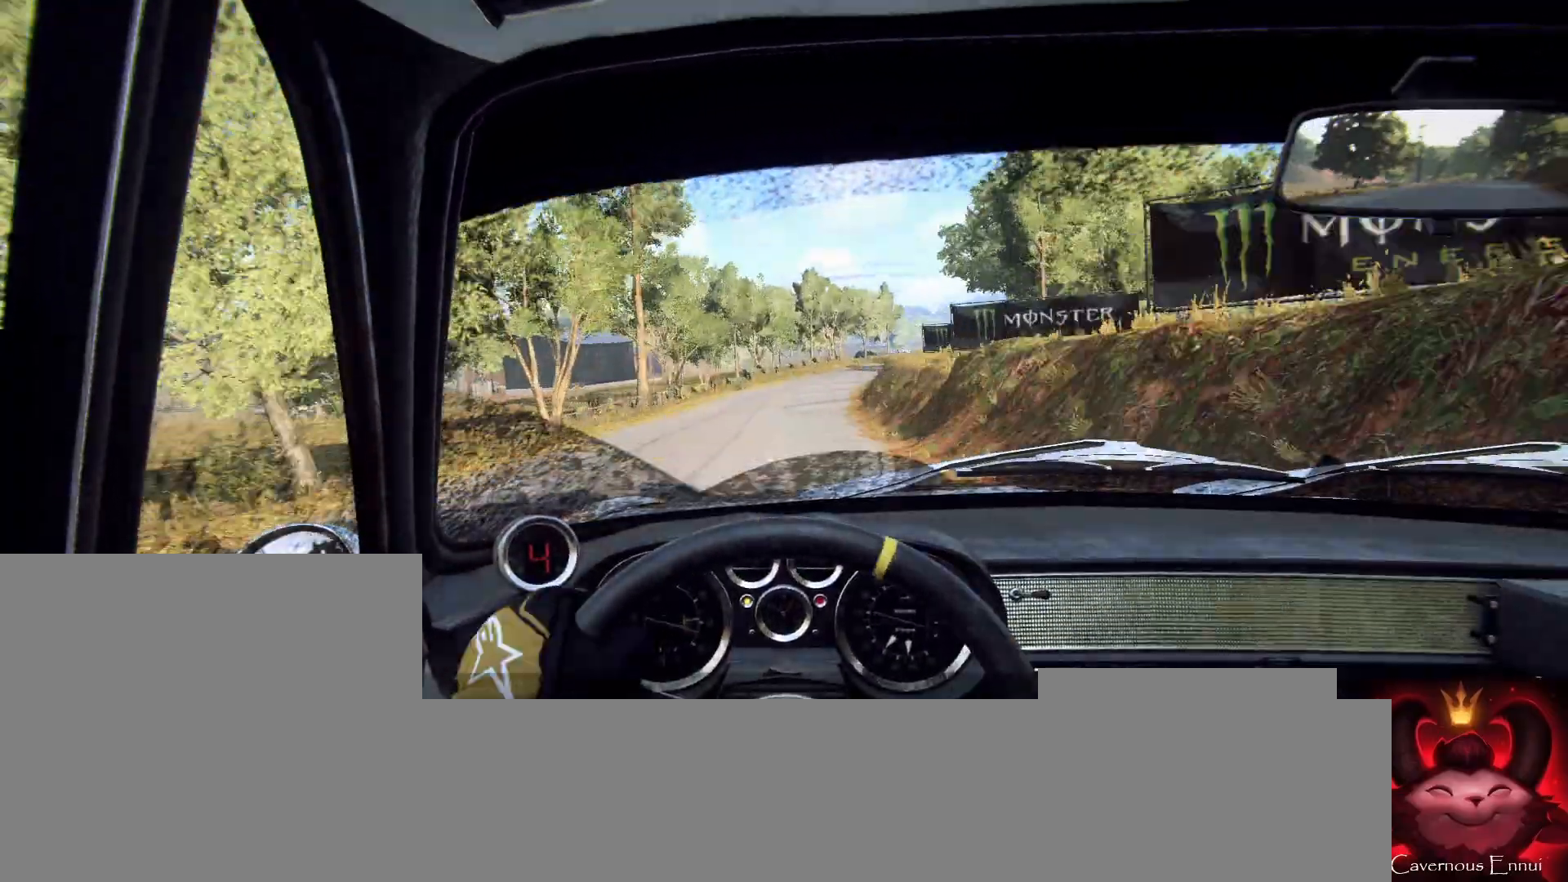
{"buttons": [], "left_stick": "center", "right_stick": "up", "events": [[200, "R1", "down"], [200, "left_stick", "right"], [267, "R1", "up"], [400, "left_stick", "center"]]}
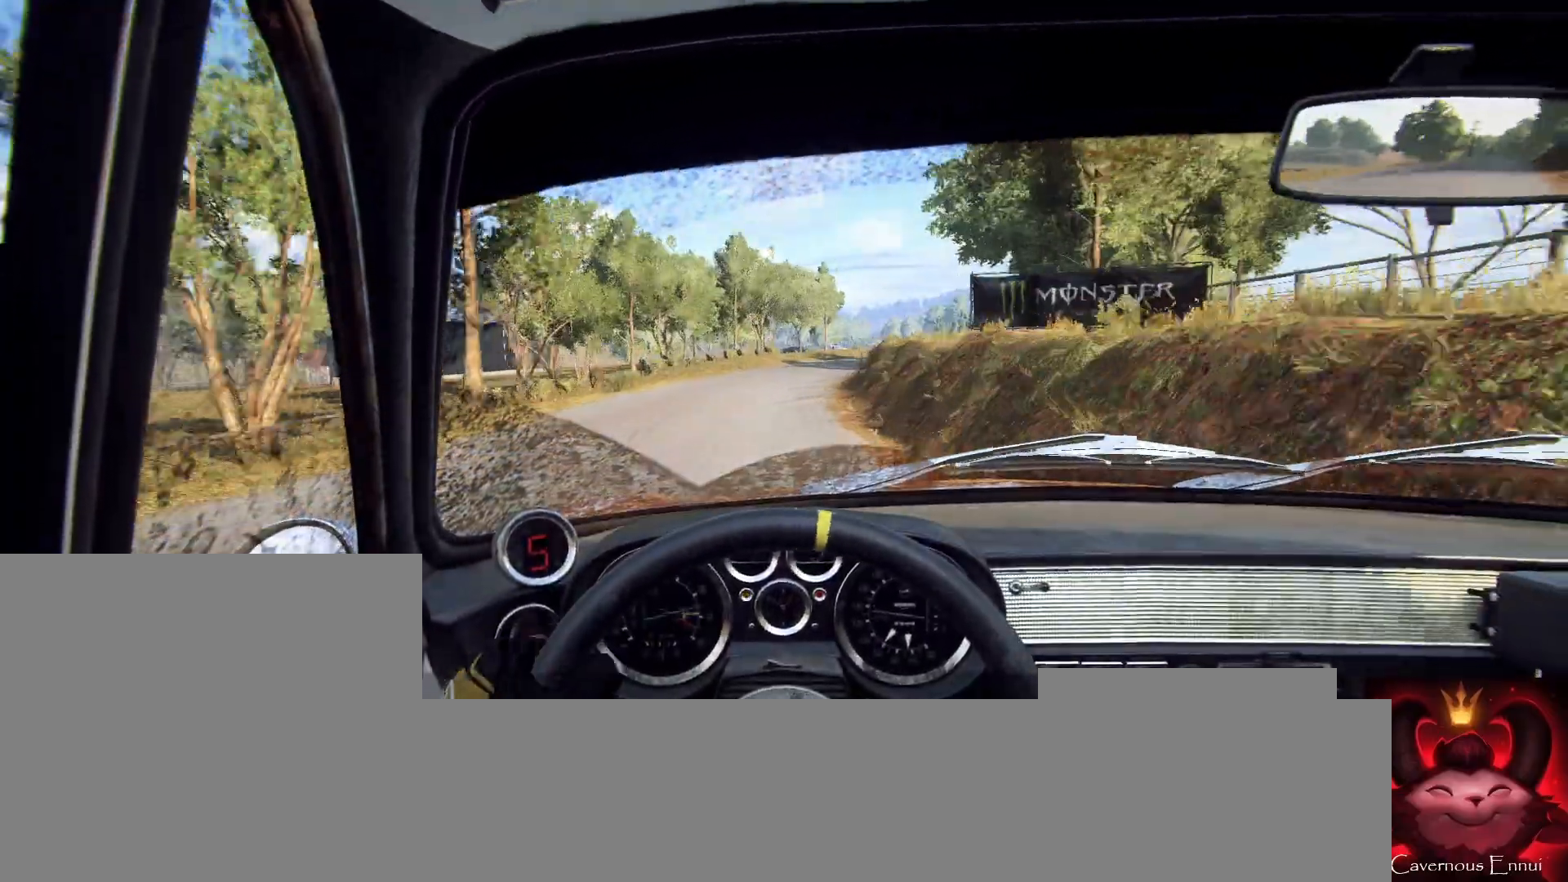
{"buttons": [], "left_stick": "center", "right_stick": "center", "events": [[300, "left_stick", "right"], [333, "right_stick", "center"], [400, "left_stick", "left"], [467, "left_stick", "center"]]}
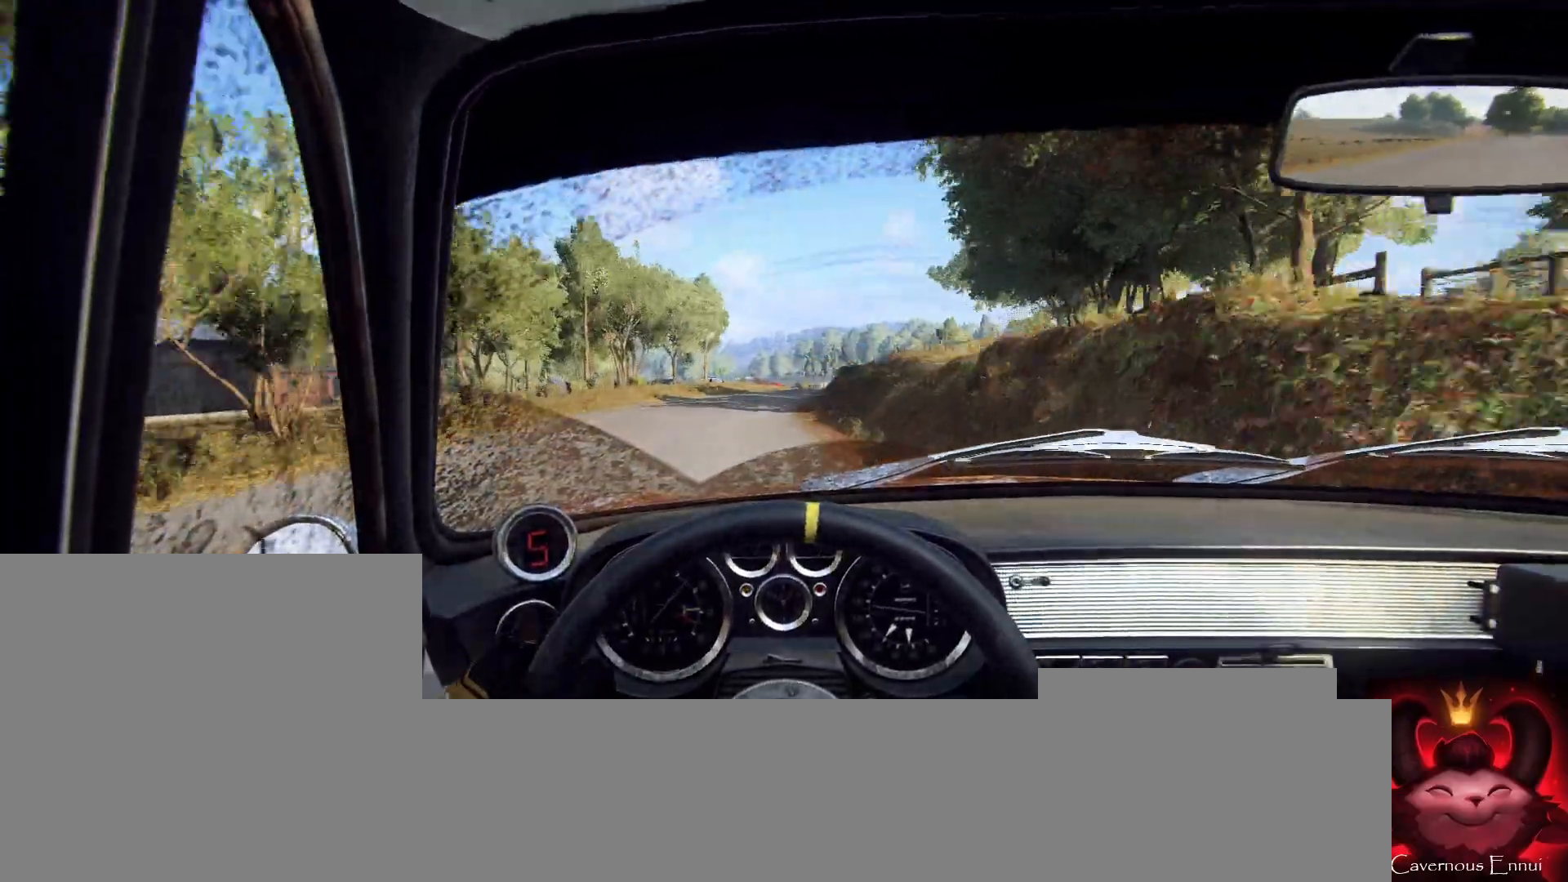
{"buttons": [], "left_stick": "center", "right_stick": "center", "events": [[67, "left_stick", "left"], [200, "left_stick", "center"], [200, "right_stick", "up"], [267, "right_stick", "center"], [300, "left_stick", "left"], [433, "left_stick", "center"]]}
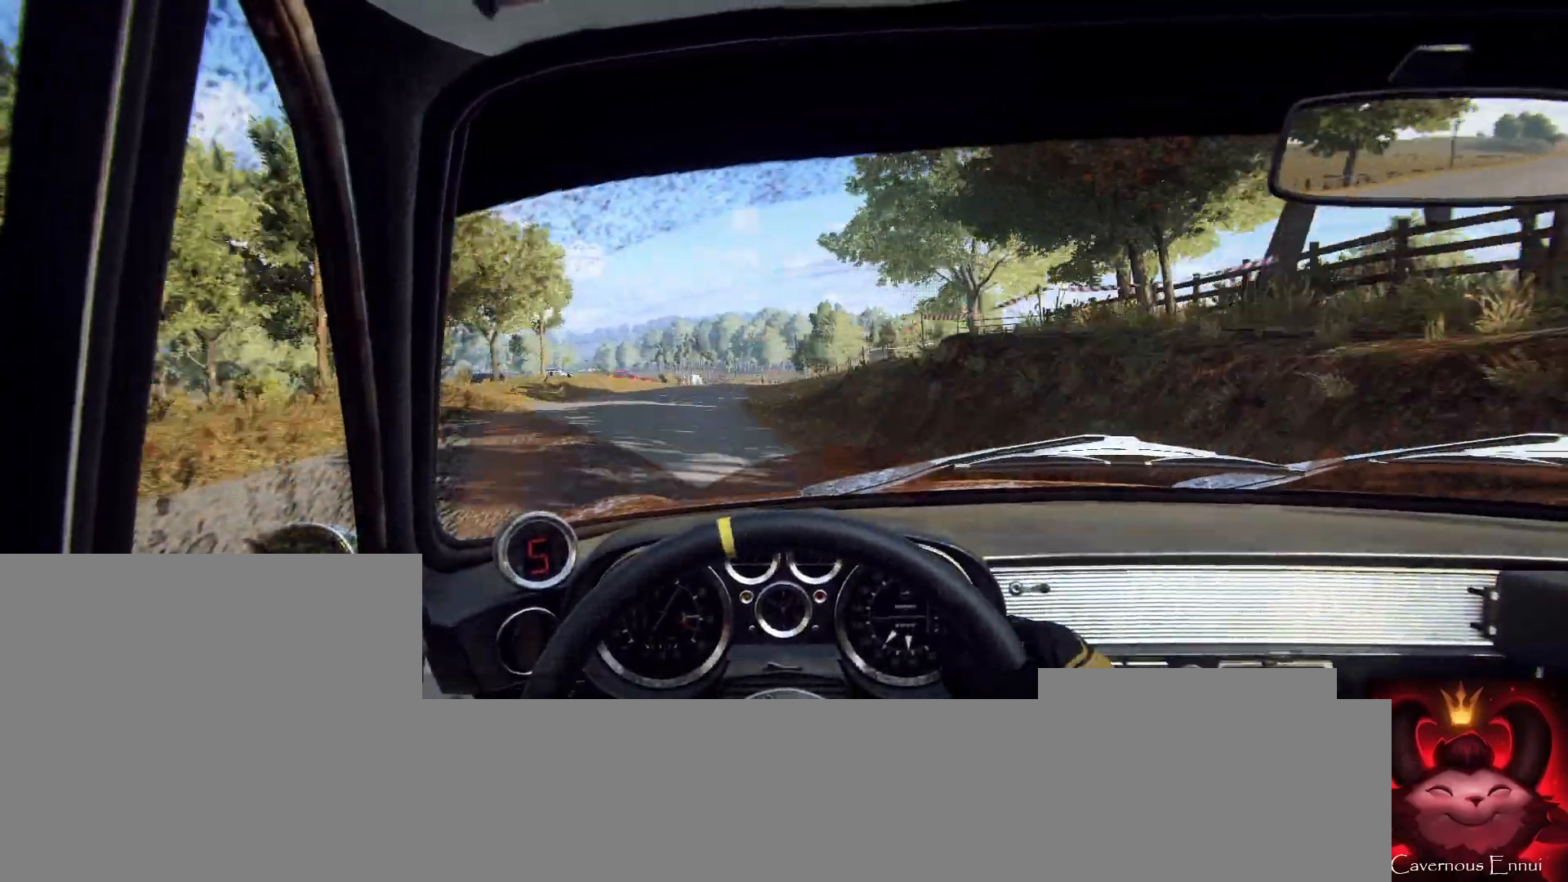
{"buttons": [], "left_stick": "left", "right_stick": "up", "events": [[33, "right_stick", "up"], [200, "right_stick", "center"], [233, "left_stick", "left"], [400, "right_stick", "up"], [433, "left_stick", "center"], [500, "left_stick", "left"]]}
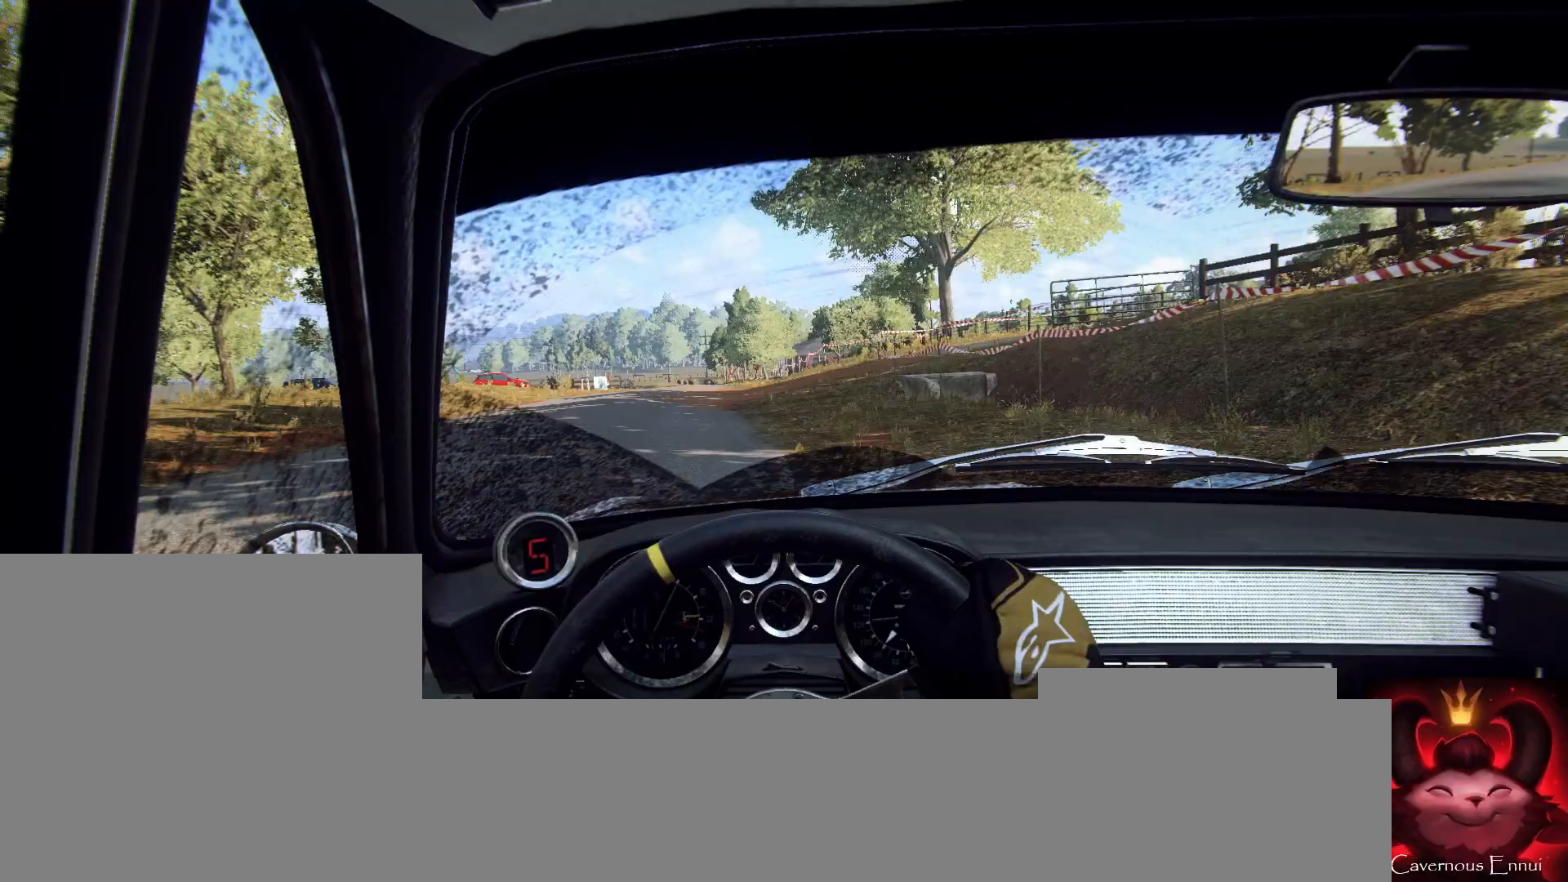
{"buttons": [], "left_stick": "center", "right_stick": "up", "events": [[167, "left_stick", "center"], [233, "left_stick", "left"], [400, "left_stick", "center"]]}
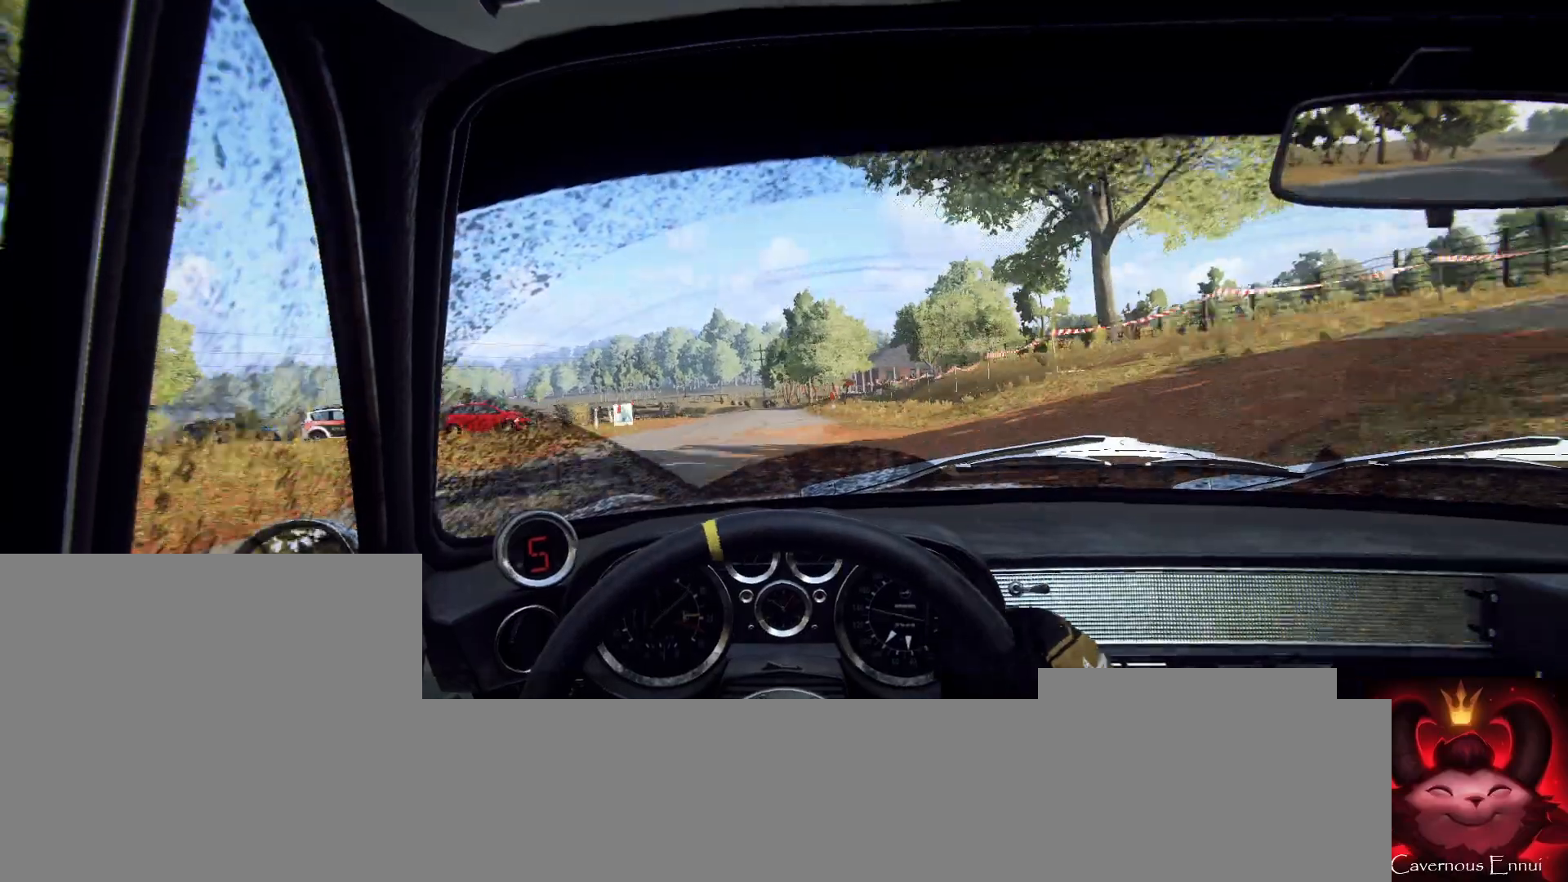
{"buttons": [], "left_stick": "center", "right_stick": "up", "events": [[267, "left_stick", "right"], [467, "left_stick", "center"]]}
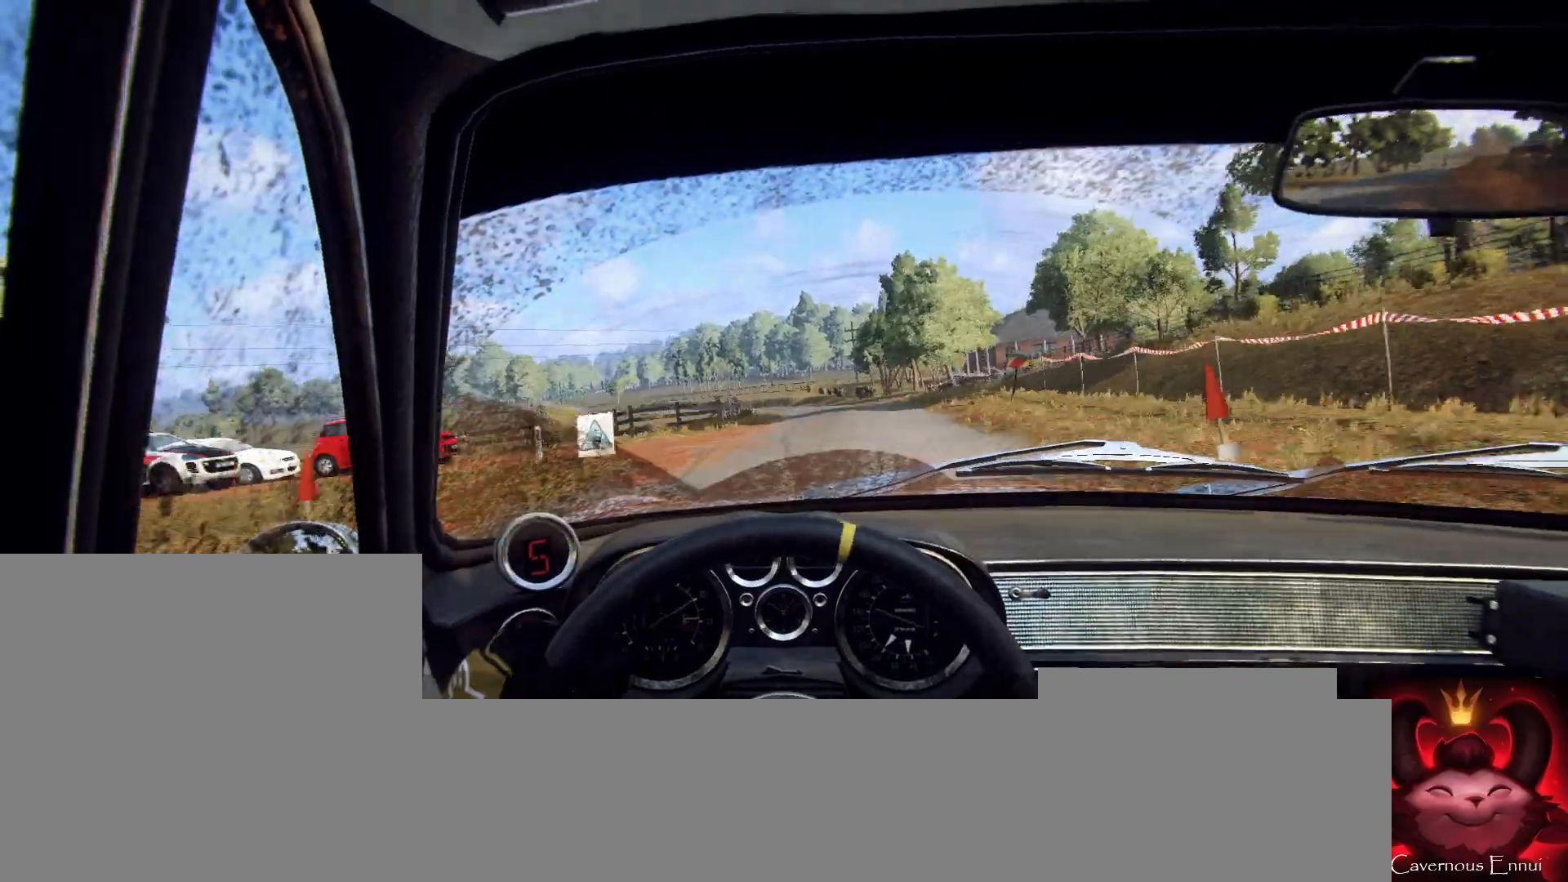
{"buttons": [], "left_stick": "left", "right_stick": "up", "events": [[367, "left_stick", "left"]]}
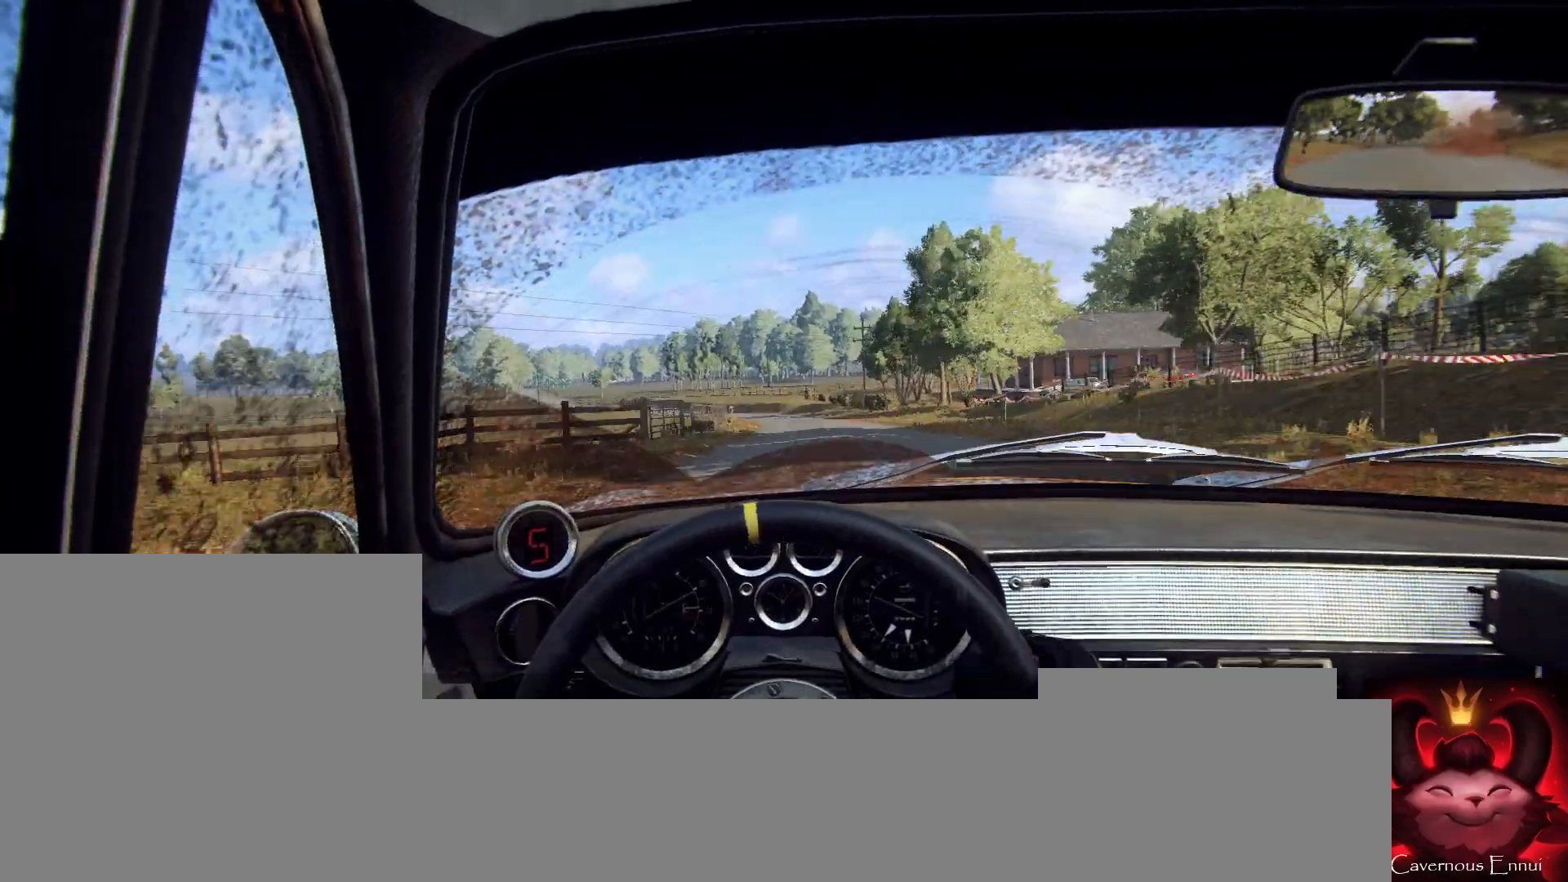
{"buttons": [], "left_stick": "center", "right_stick": "up", "events": [[67, "left_stick", "center"], [200, "left_stick", "left"], [300, "left_stick", "center"]]}
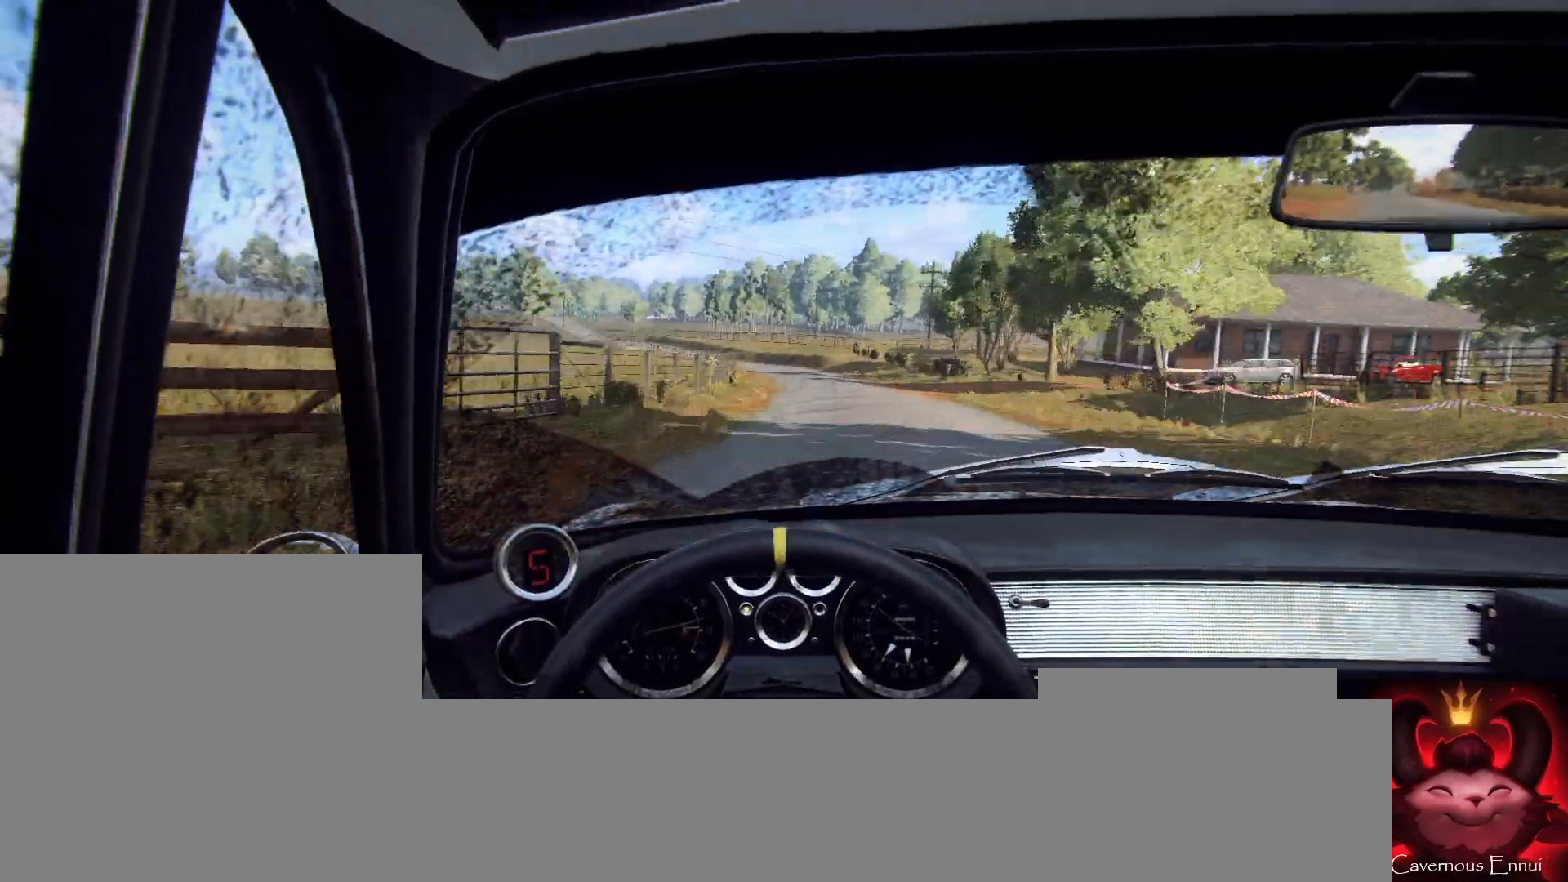
{"buttons": [], "left_stick": "center", "right_stick": "up", "events": [[200, "left_stick", "down-left"], [300, "left_stick", "center"]]}
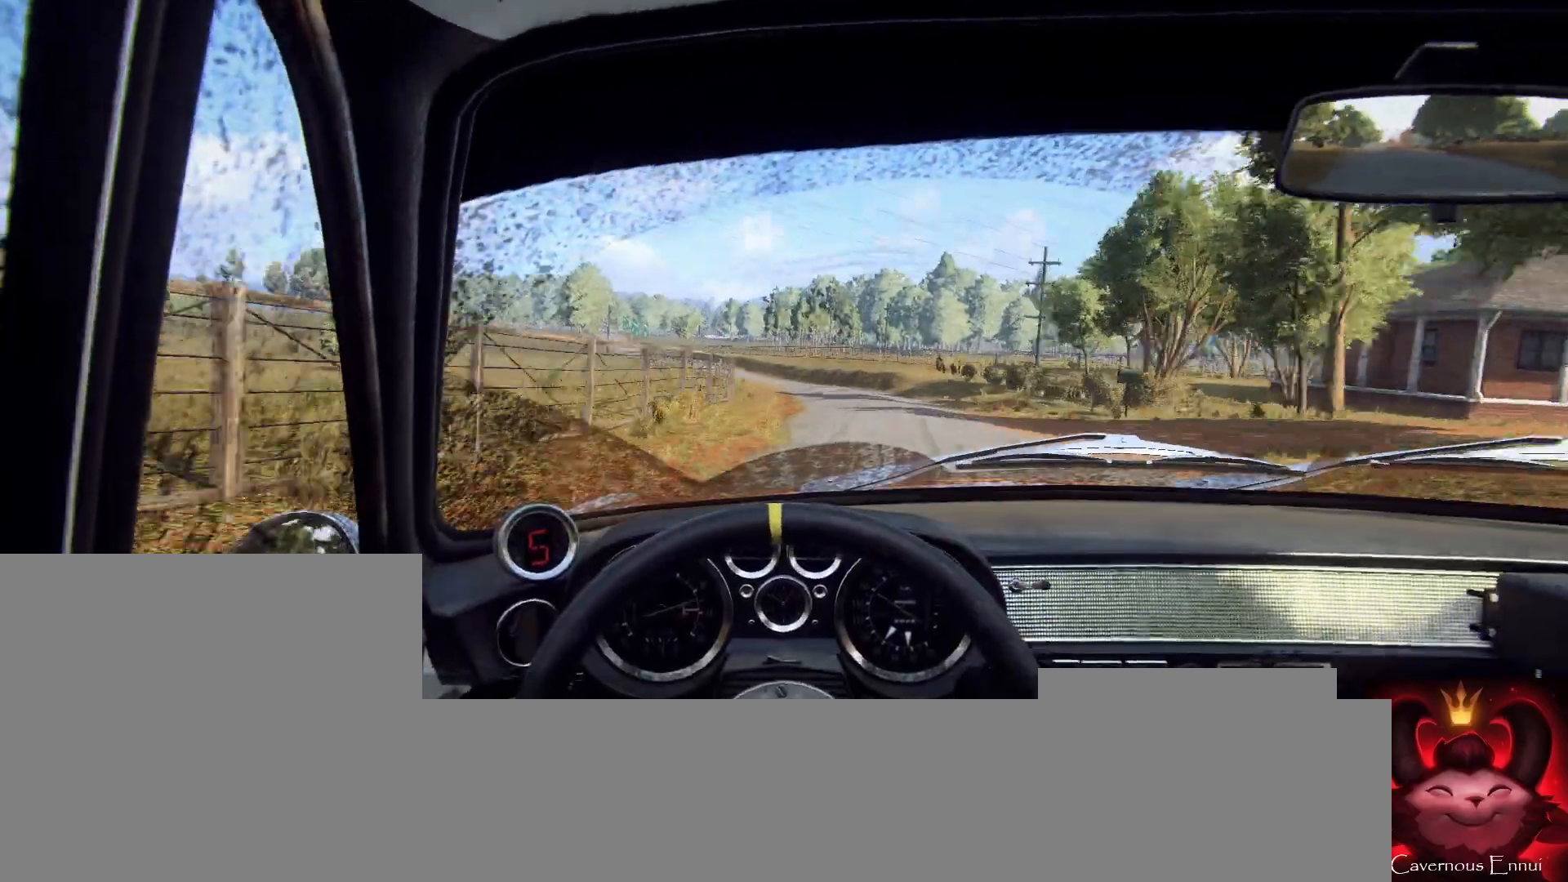
{"buttons": [], "left_stick": "center", "right_stick": "up", "events": []}